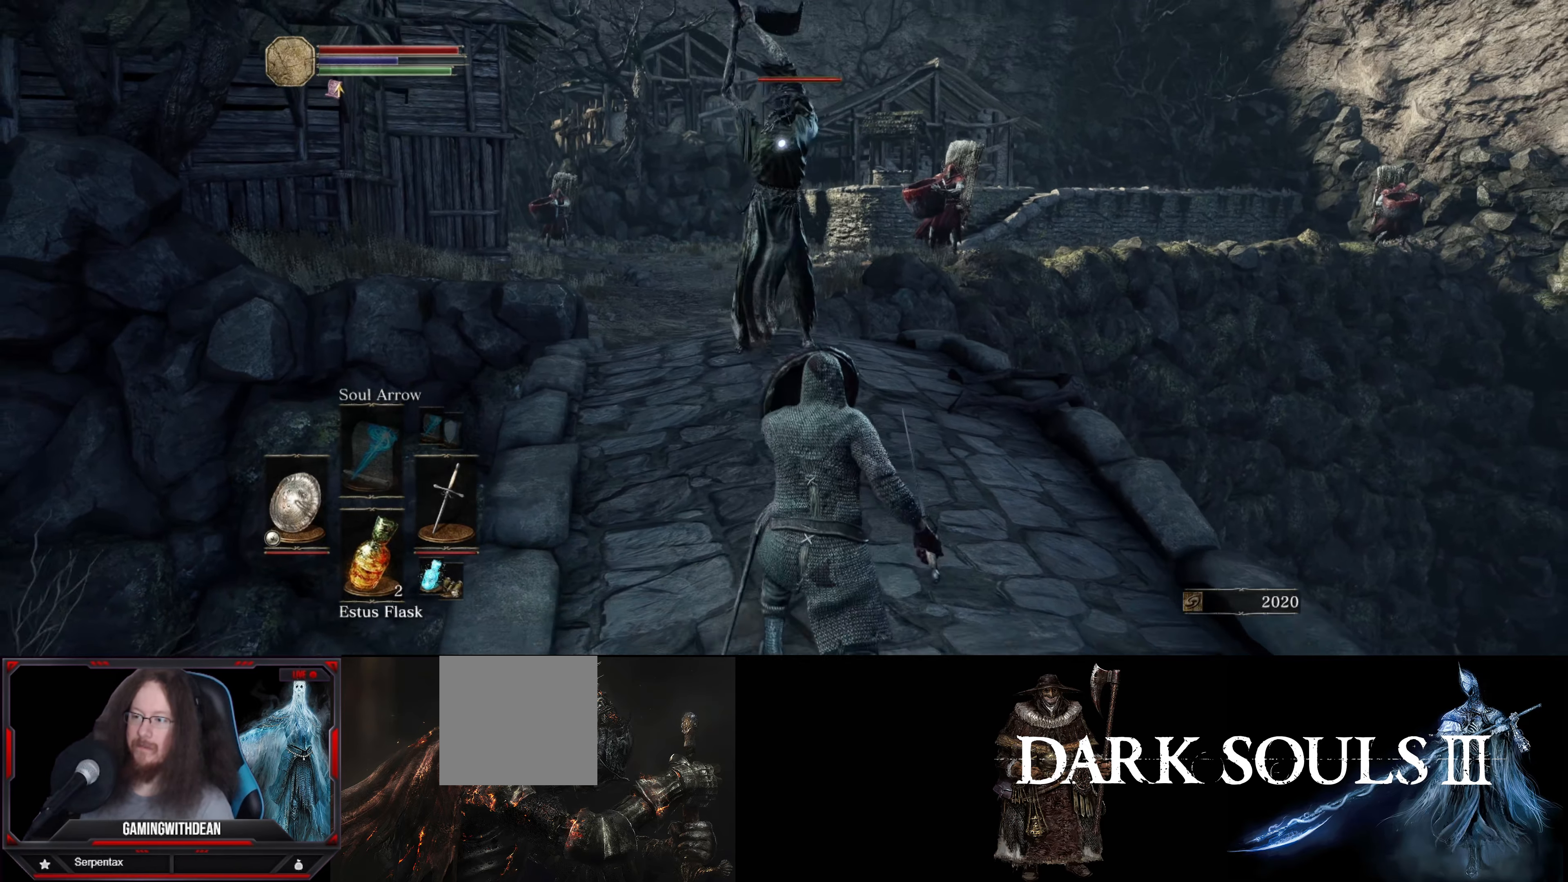
Gameplay with a controller (Xbox layout); each line is a JSON object with the inputs held at the frame after it. "events" lists button and stick changes between this image and that frame as [ms after this image, input, new state], when the widget could be followed in between. Not read: L3 R3.
{"buttons": ["L1"], "left_stick": "up", "right_stick": "center", "events": [[400, "left_stick", "left"], [500, "left_stick", "up"]]}
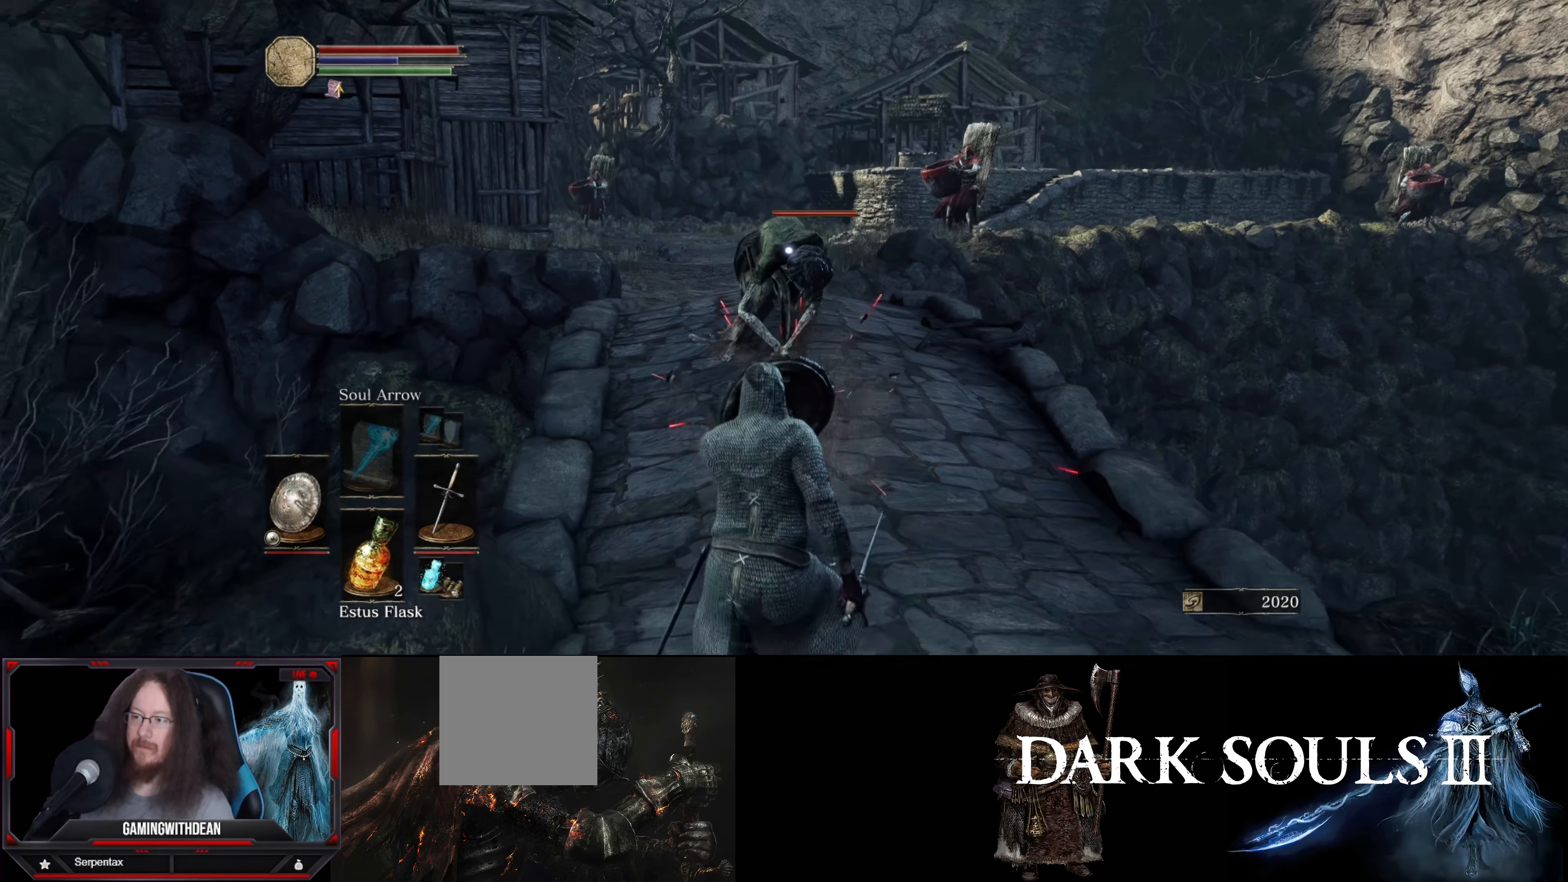
{"buttons": ["L1"], "left_stick": "up", "right_stick": "center", "events": []}
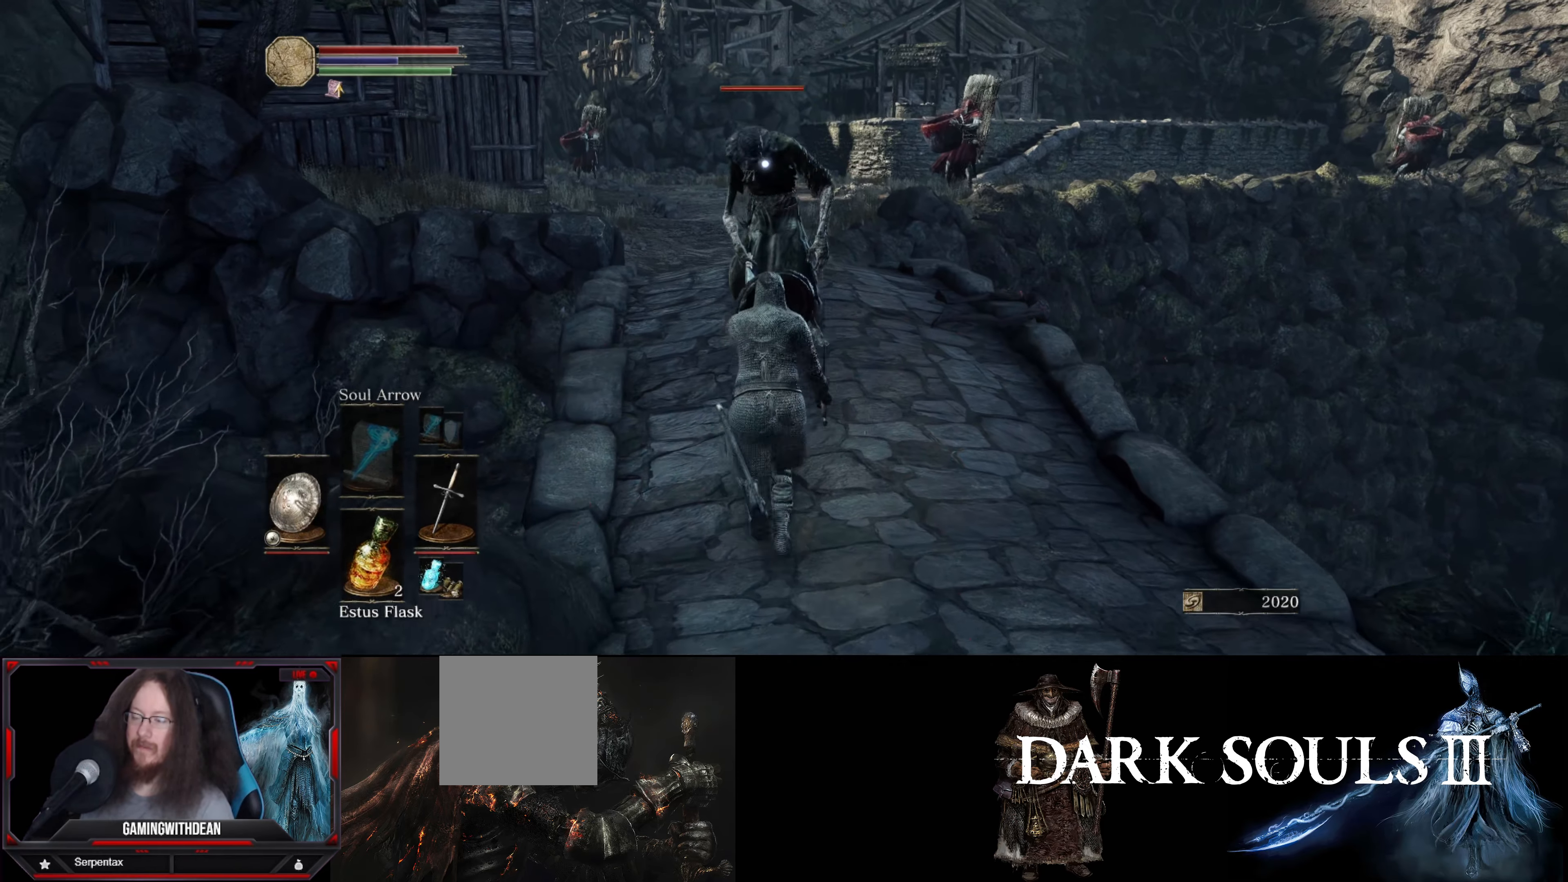
{"buttons": ["R1"], "left_stick": "up", "right_stick": "center", "events": [[100, "L1", "up"], [116, "R1", "down"], [316, "R1", "up"], [483, "R1", "down"]]}
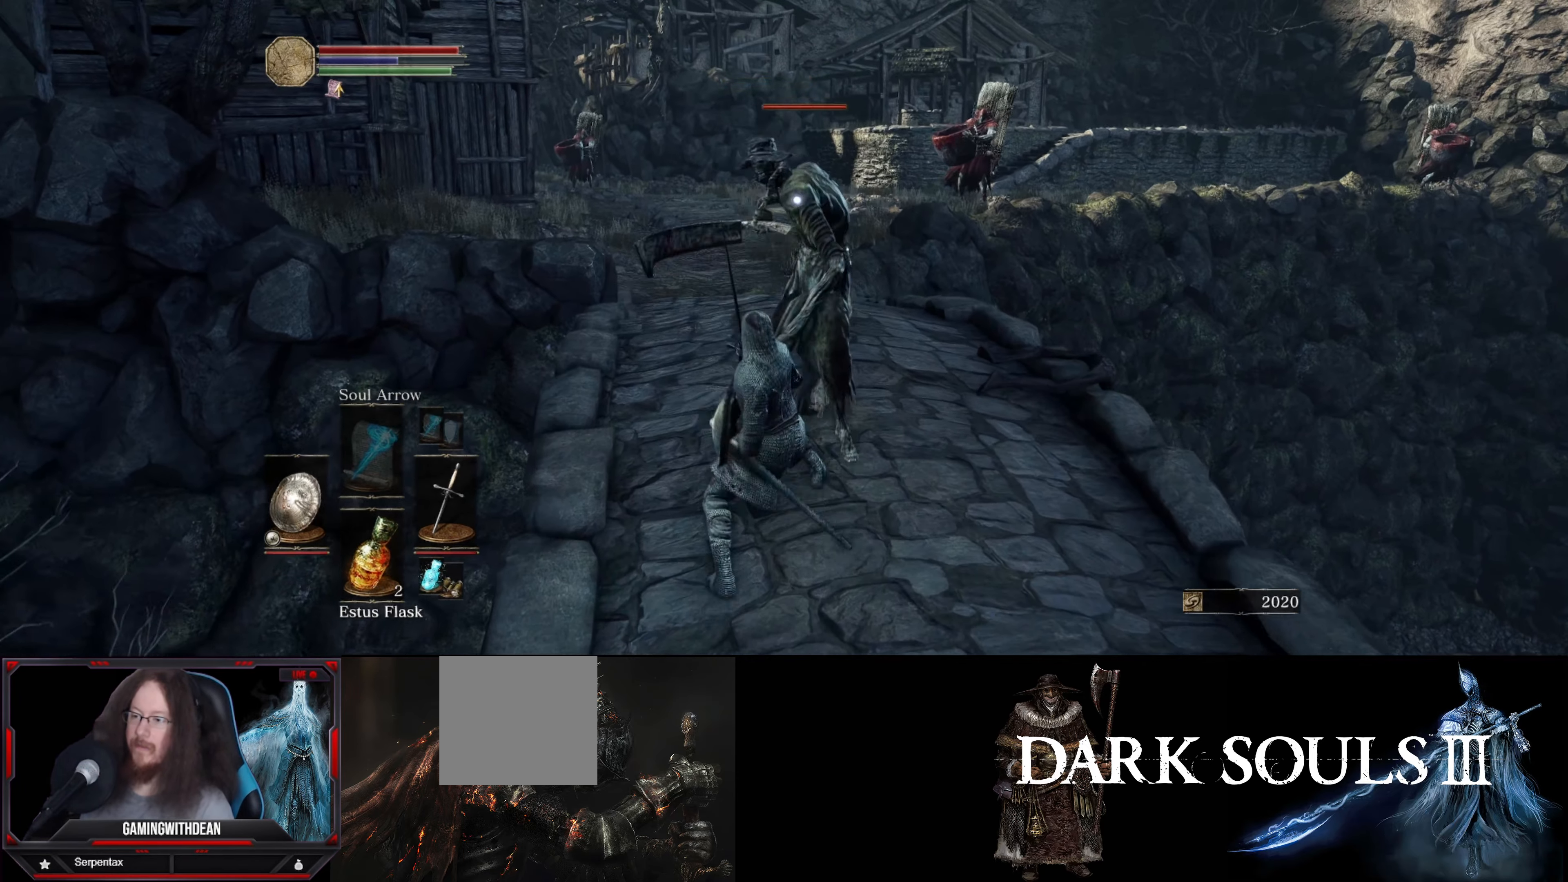
{"buttons": ["R1"], "left_stick": "center", "right_stick": "center", "events": [[66, "R1", "up"], [166, "R1", "down"], [233, "R1", "up"], [283, "left_stick", "center"], [300, "R1", "down"], [400, "R1", "up"], [483, "R1", "down"]]}
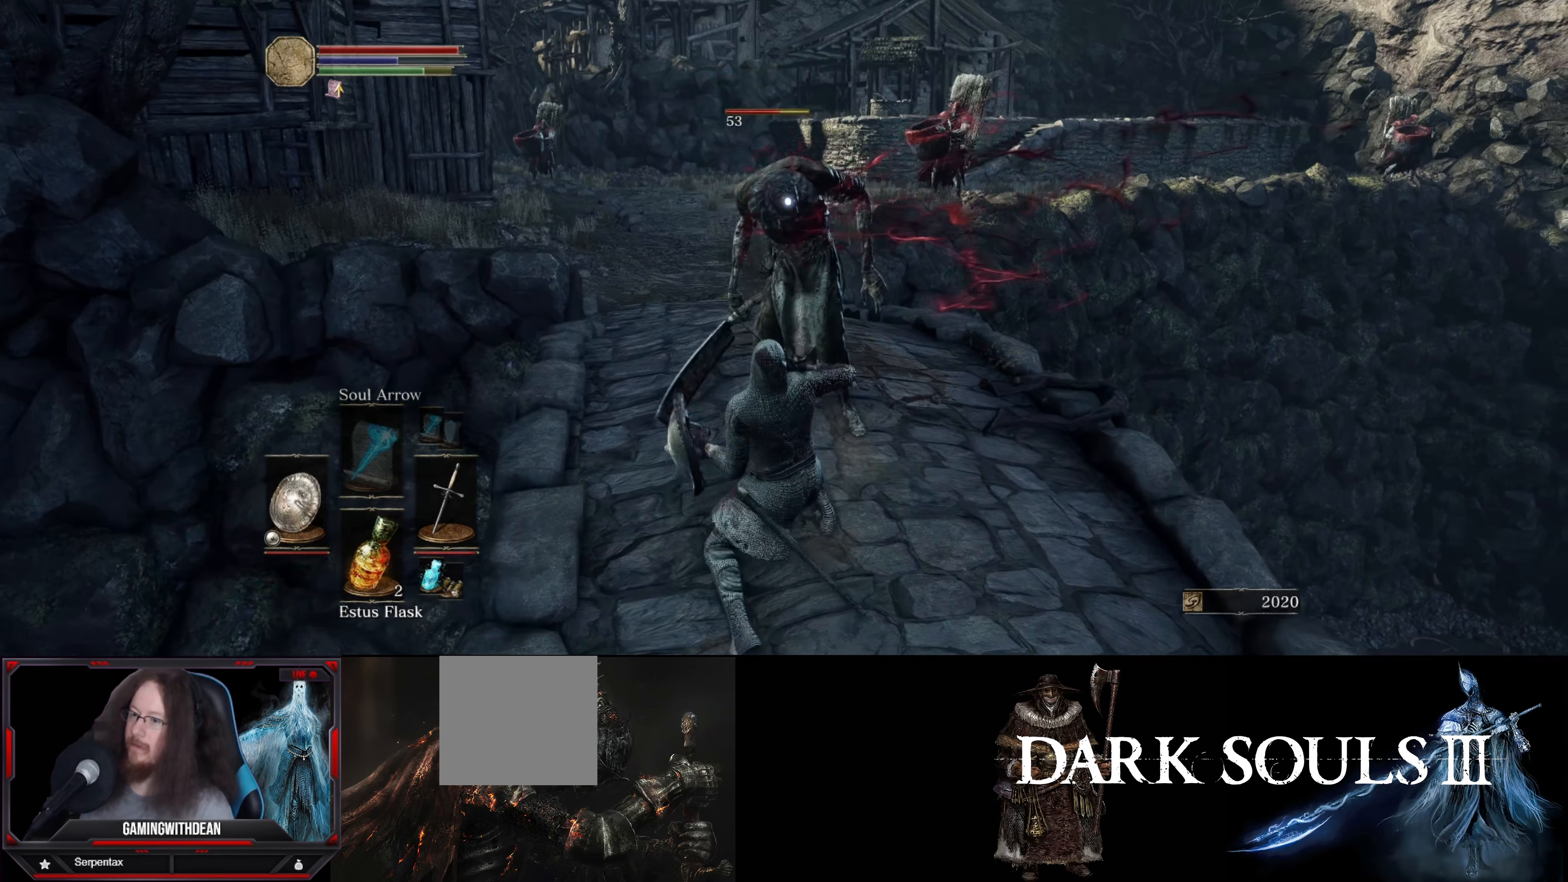
{"buttons": ["R1"], "left_stick": "center", "right_stick": "center", "events": [[83, "R1", "up"], [150, "R1", "down"], [233, "R1", "up"], [300, "R1", "down"], [400, "R1", "up"], [450, "R1", "down"]]}
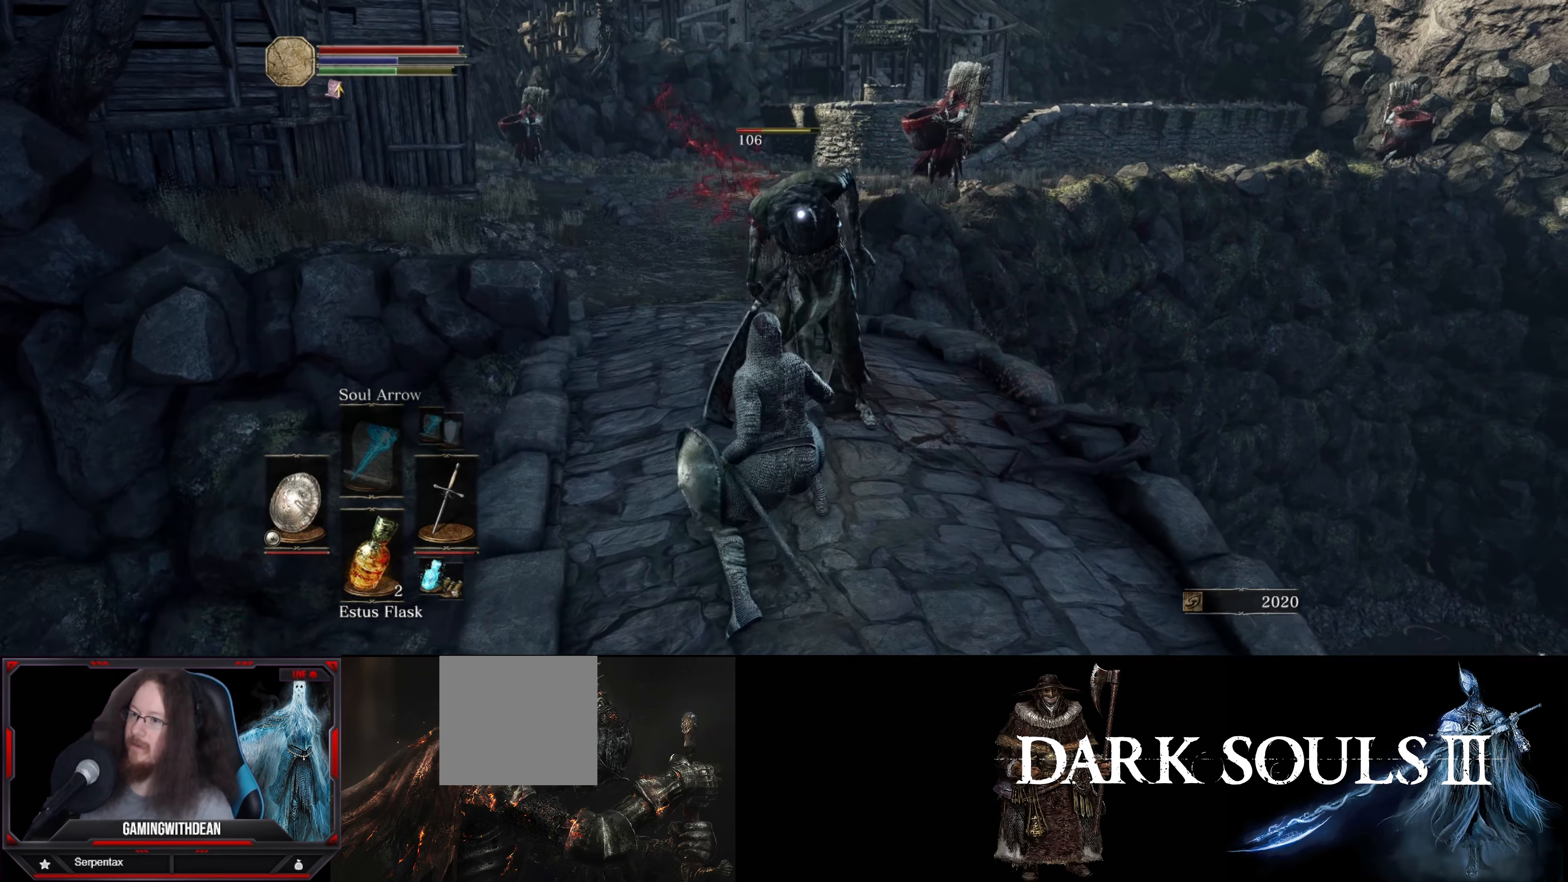
{"buttons": [], "left_stick": "center", "right_stick": "center", "events": [[16, "R1", "up"]]}
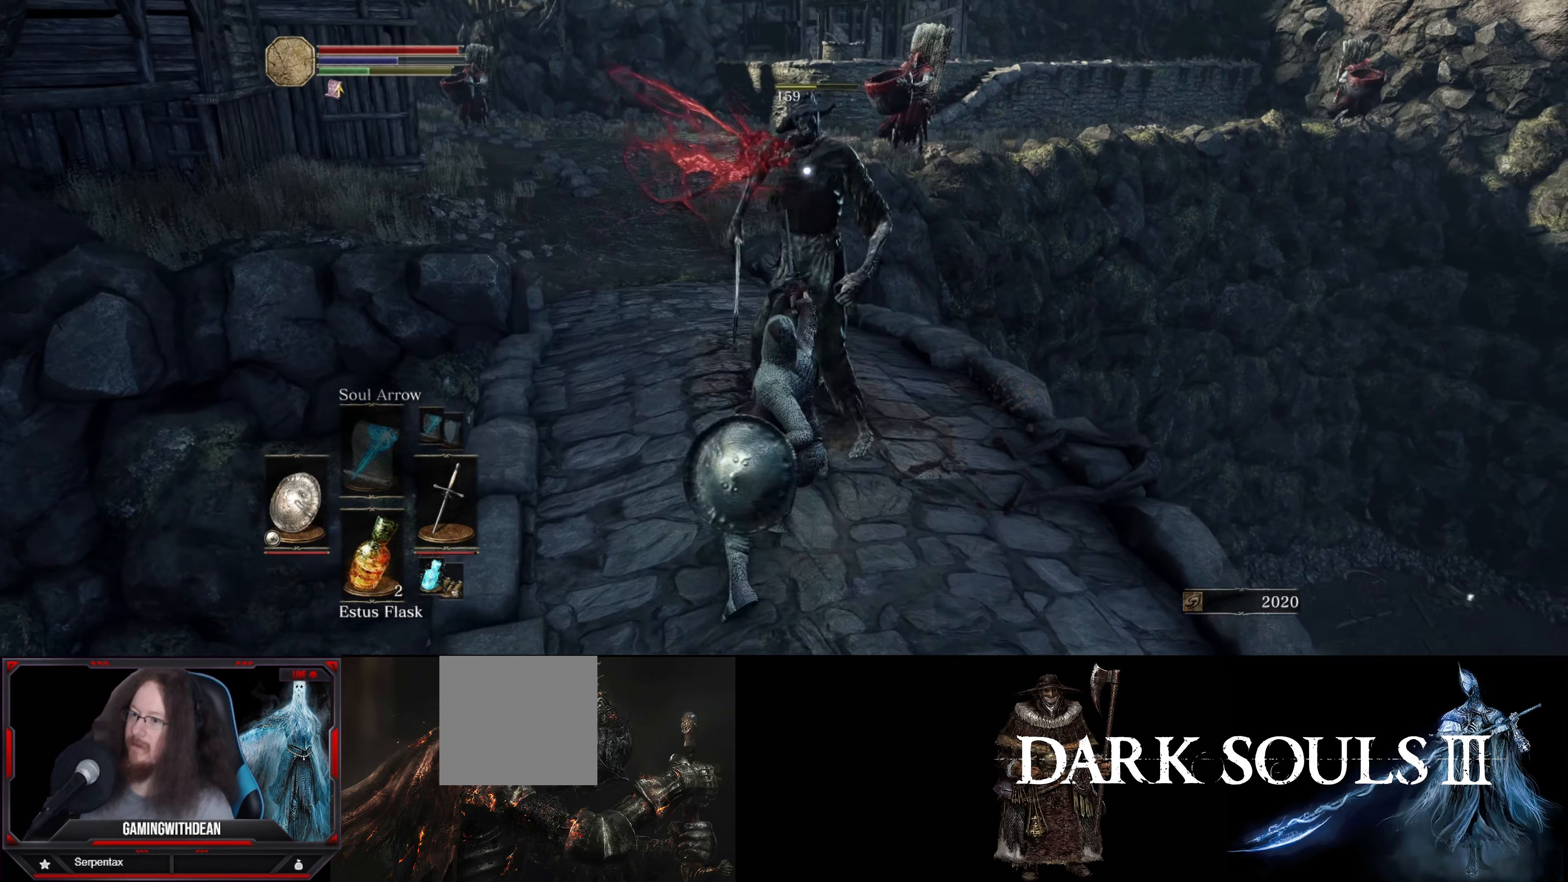
{"buttons": [], "left_stick": "center", "right_stick": "center", "events": []}
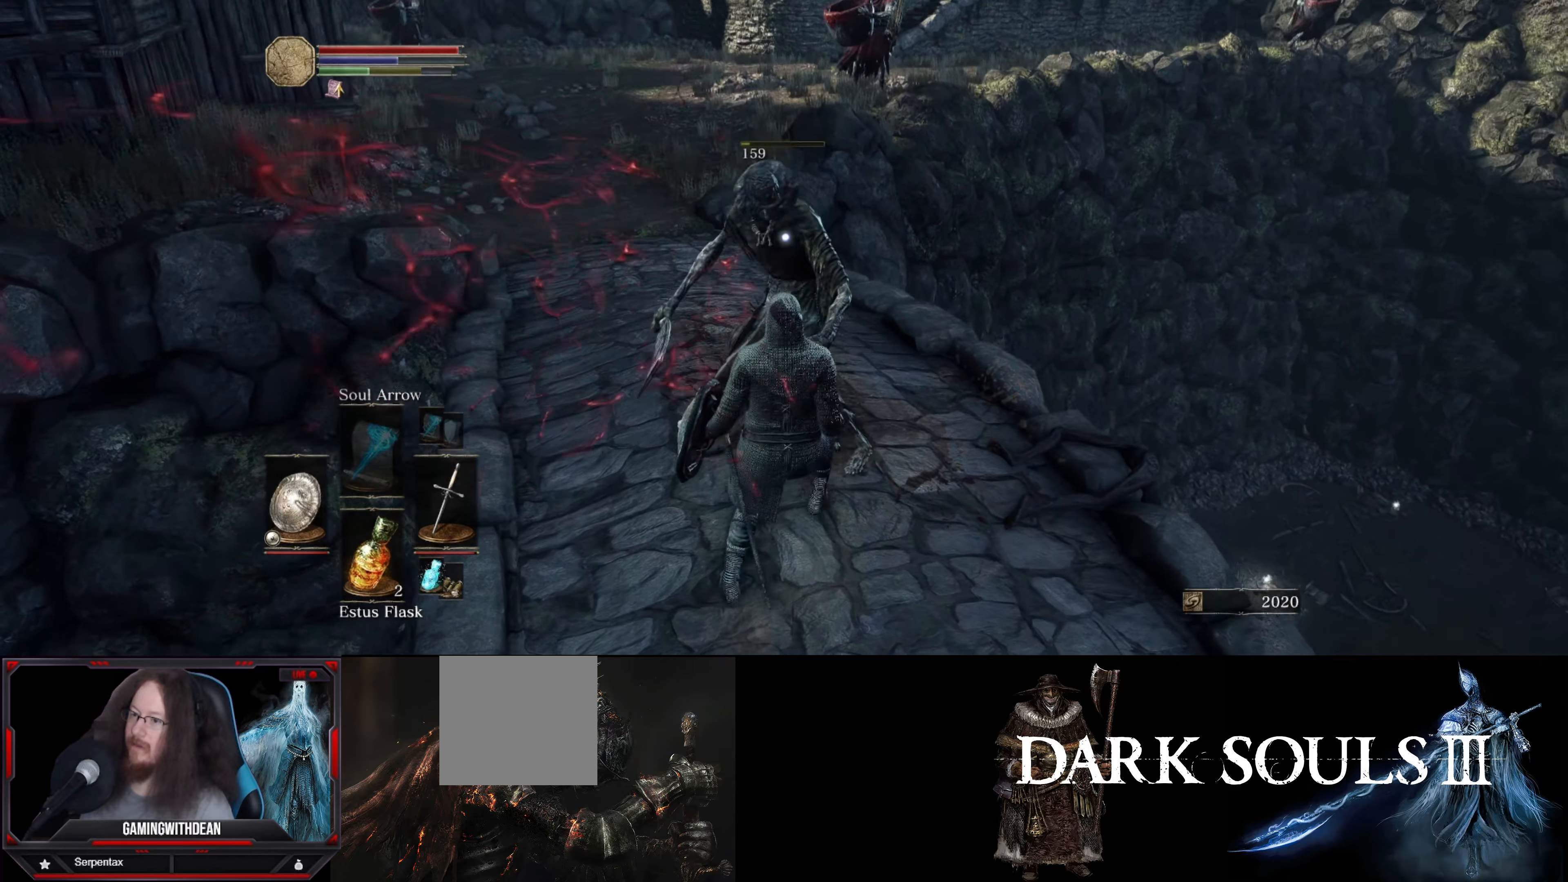
{"buttons": [], "left_stick": "center", "right_stick": "center", "events": []}
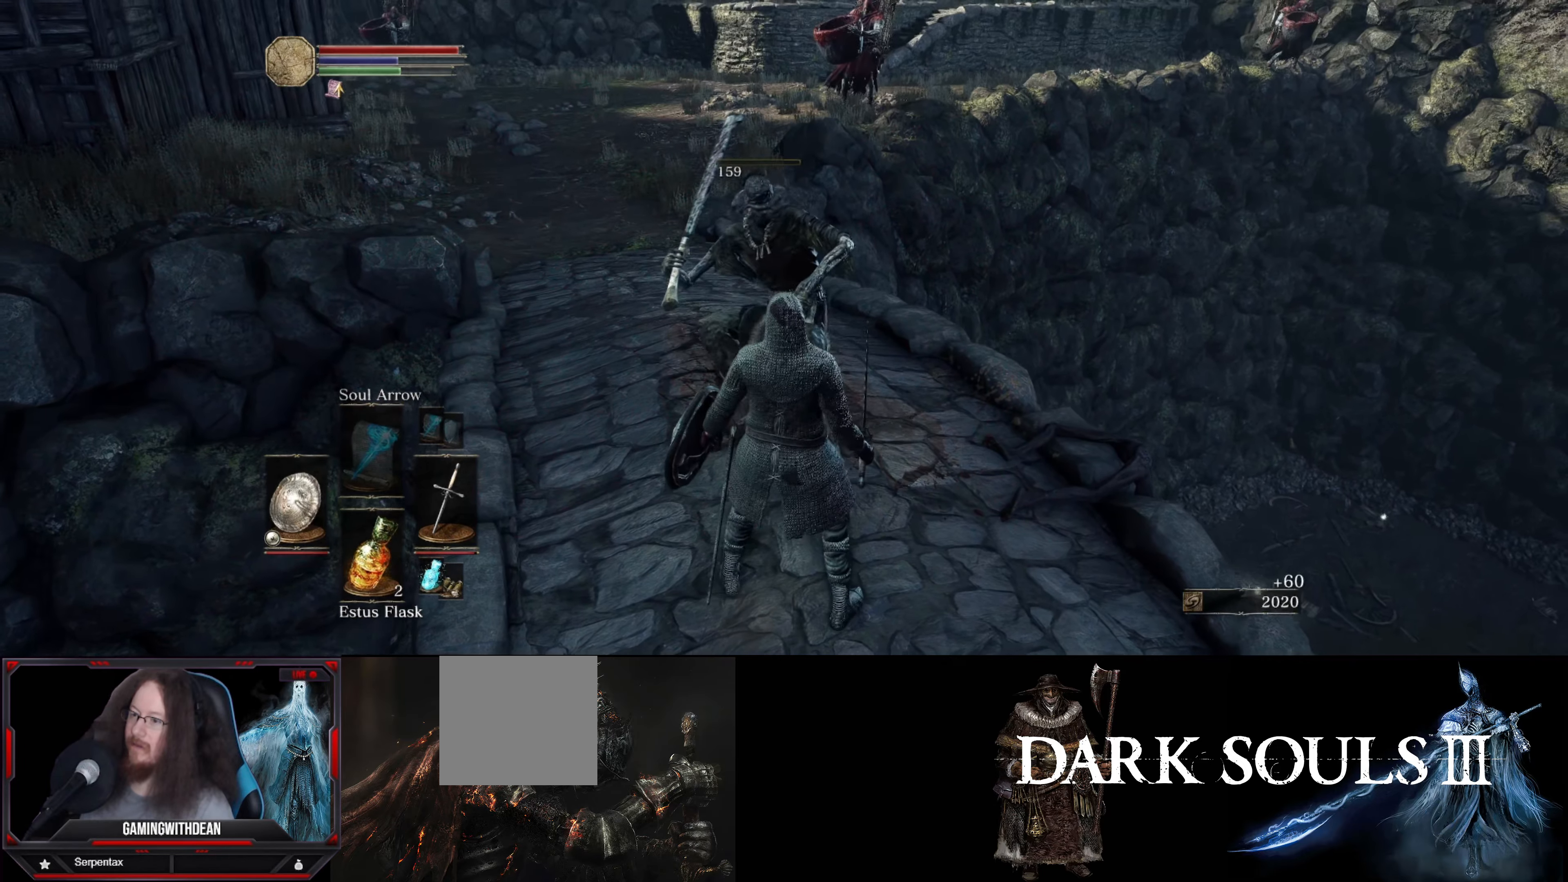
{"buttons": [], "left_stick": "up", "right_stick": "center", "events": [[217, "left_stick", "up"]]}
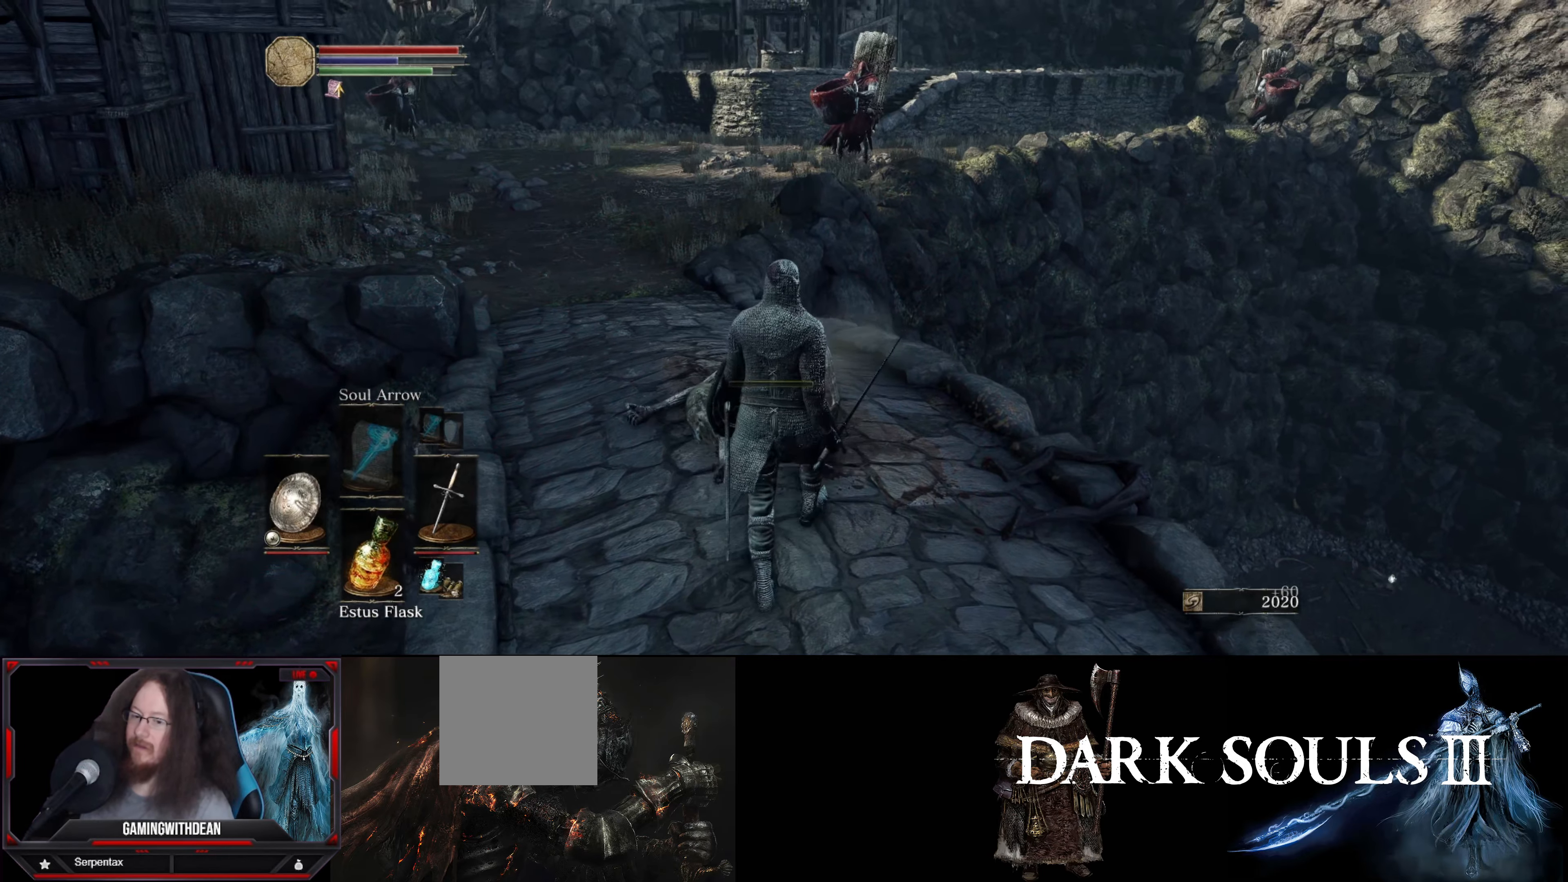
{"buttons": [], "left_stick": "up", "right_stick": "center", "events": []}
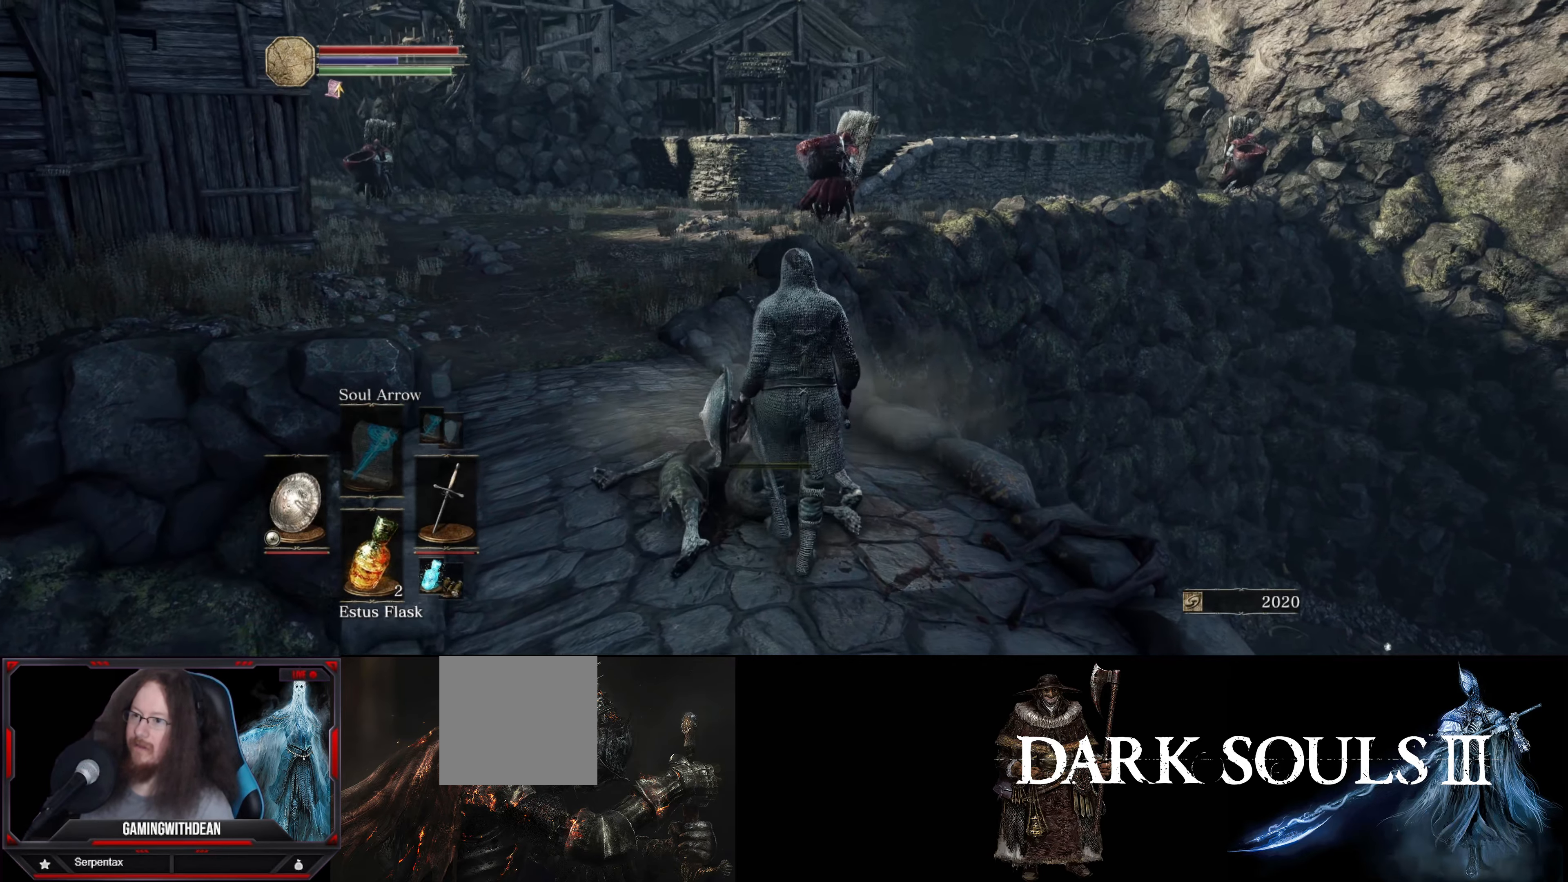
{"buttons": [], "left_stick": "center", "right_stick": "center", "events": [[283, "left_stick", "center"]]}
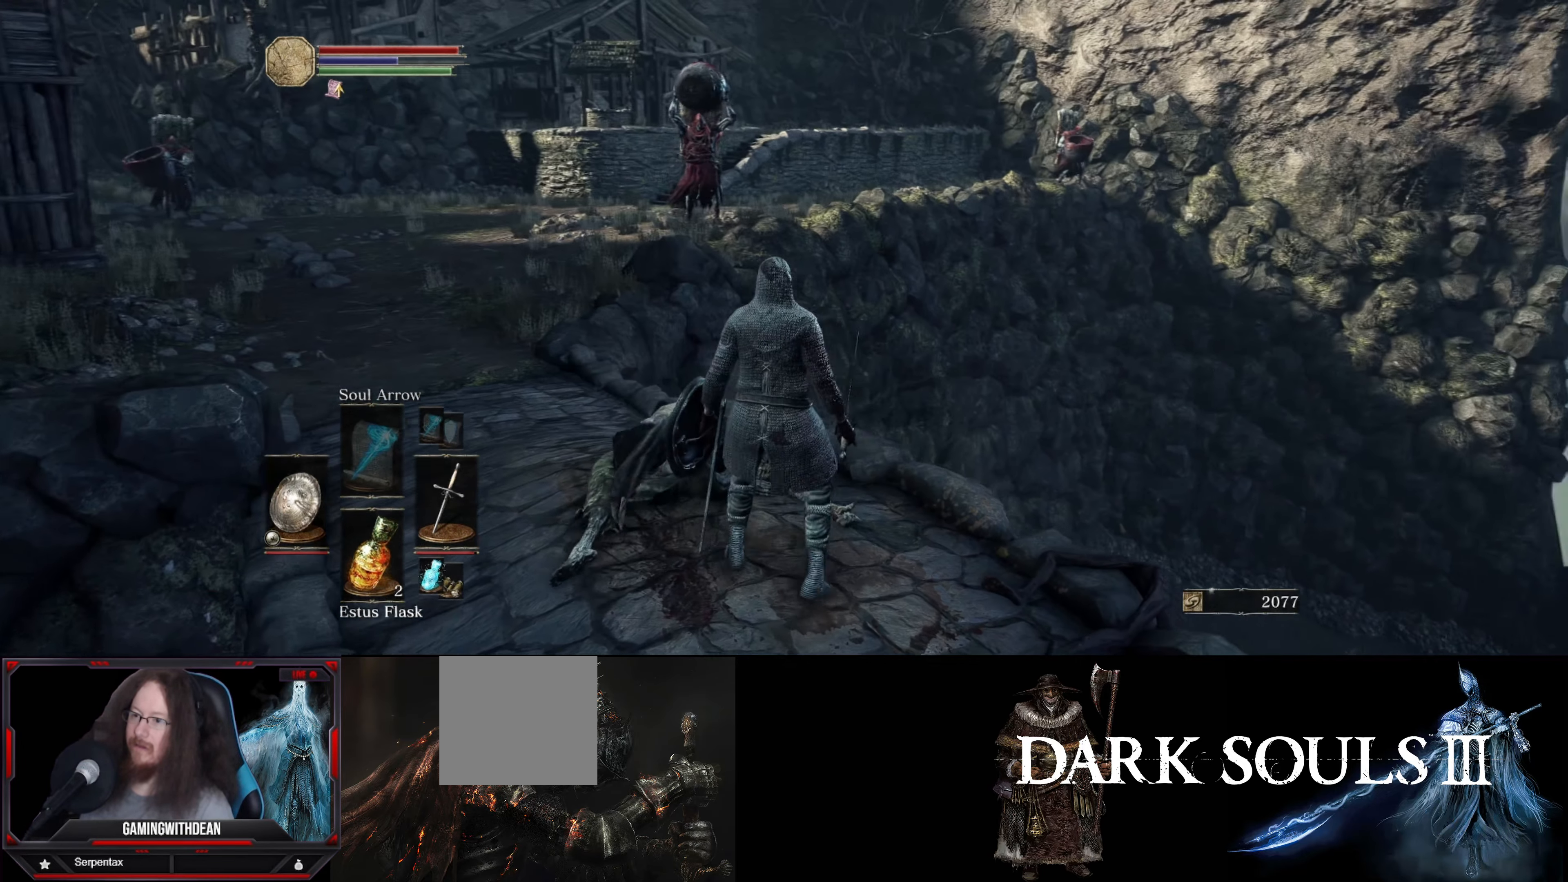
{"buttons": ["L1"], "left_stick": "down", "right_stick": "center", "events": [[200, "L1", "down"], [283, "left_stick", "down-right"], [433, "left_stick", "down"]]}
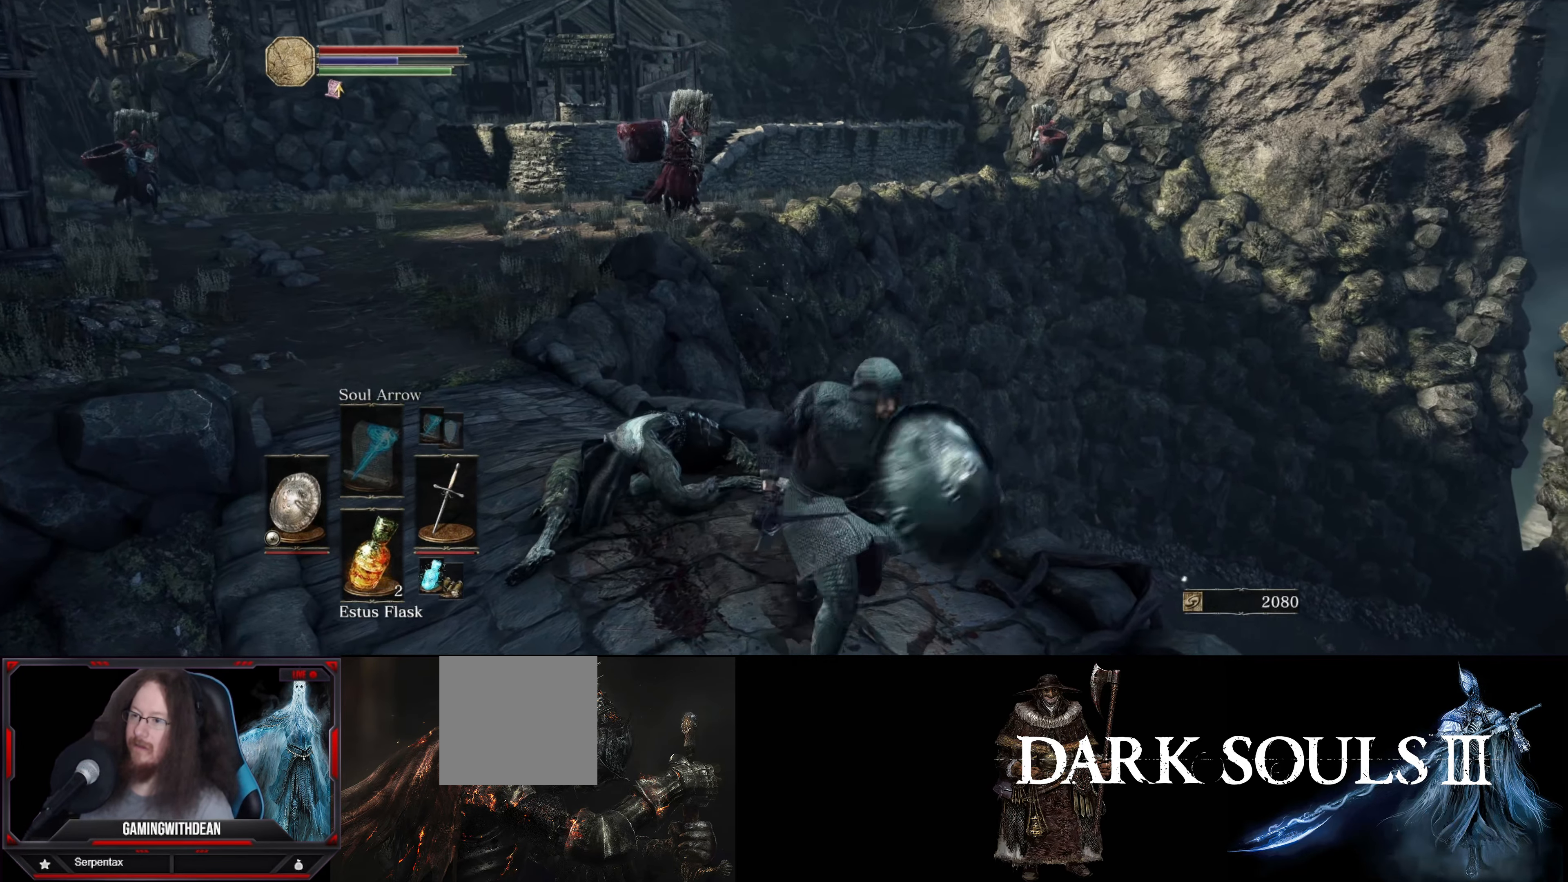
{"buttons": ["L1"], "left_stick": "center", "right_stick": "up-left", "events": [[250, "right_stick", "left"], [283, "left_stick", "down-right"], [333, "right_stick", "up-left"], [500, "left_stick", "center"]]}
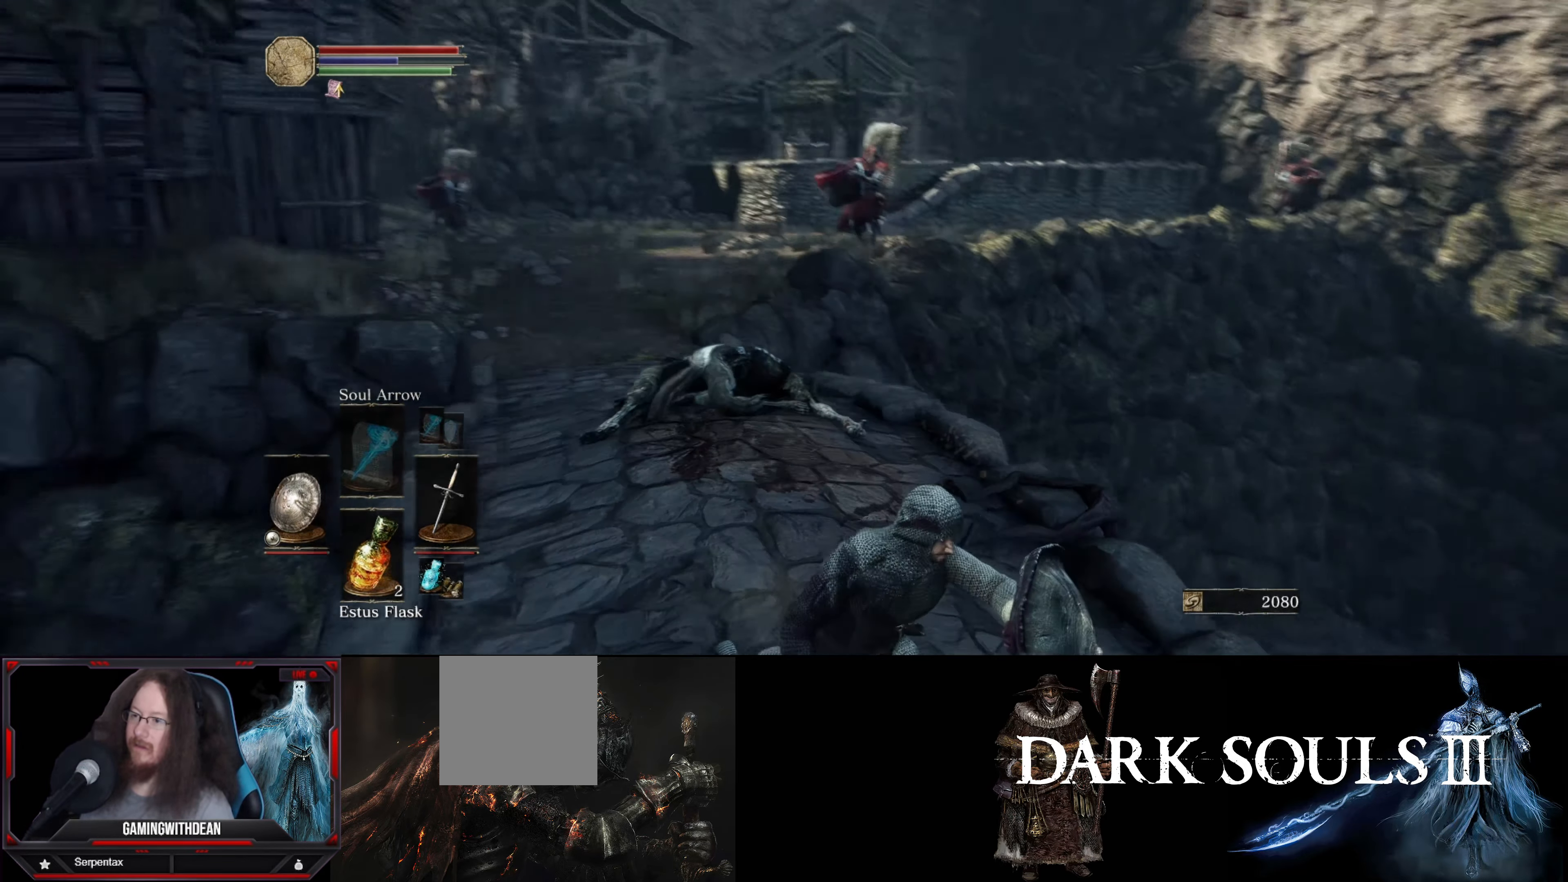
{"buttons": ["L1"], "left_stick": "center", "right_stick": "center", "events": [[67, "left_stick", "up"], [100, "right_stick", "center"], [350, "left_stick", "center"]]}
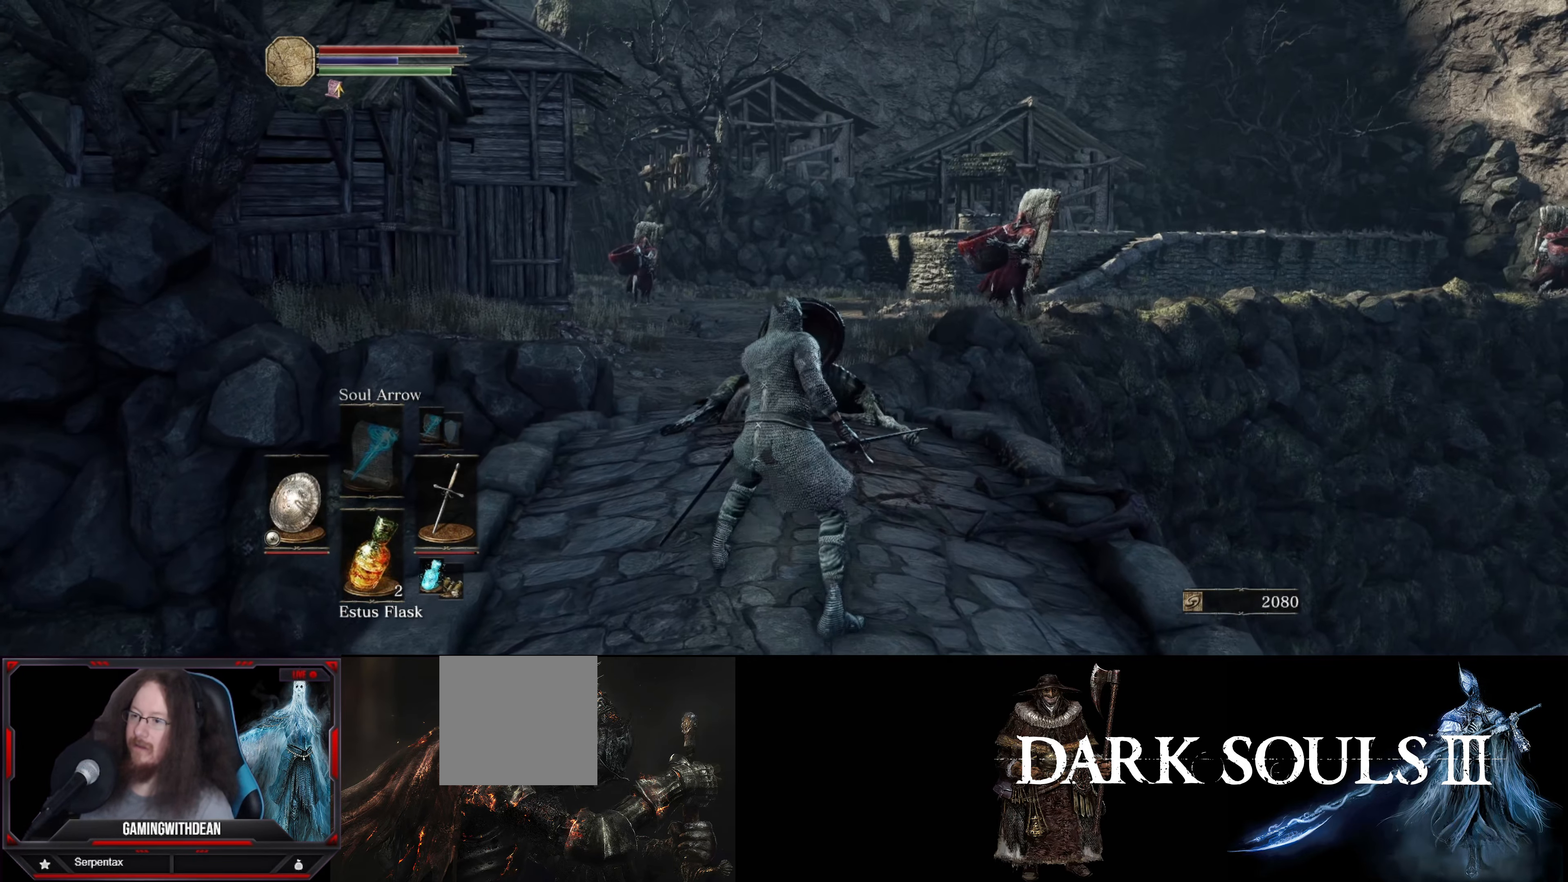
{"buttons": ["L1"], "left_stick": "center", "right_stick": "center", "events": []}
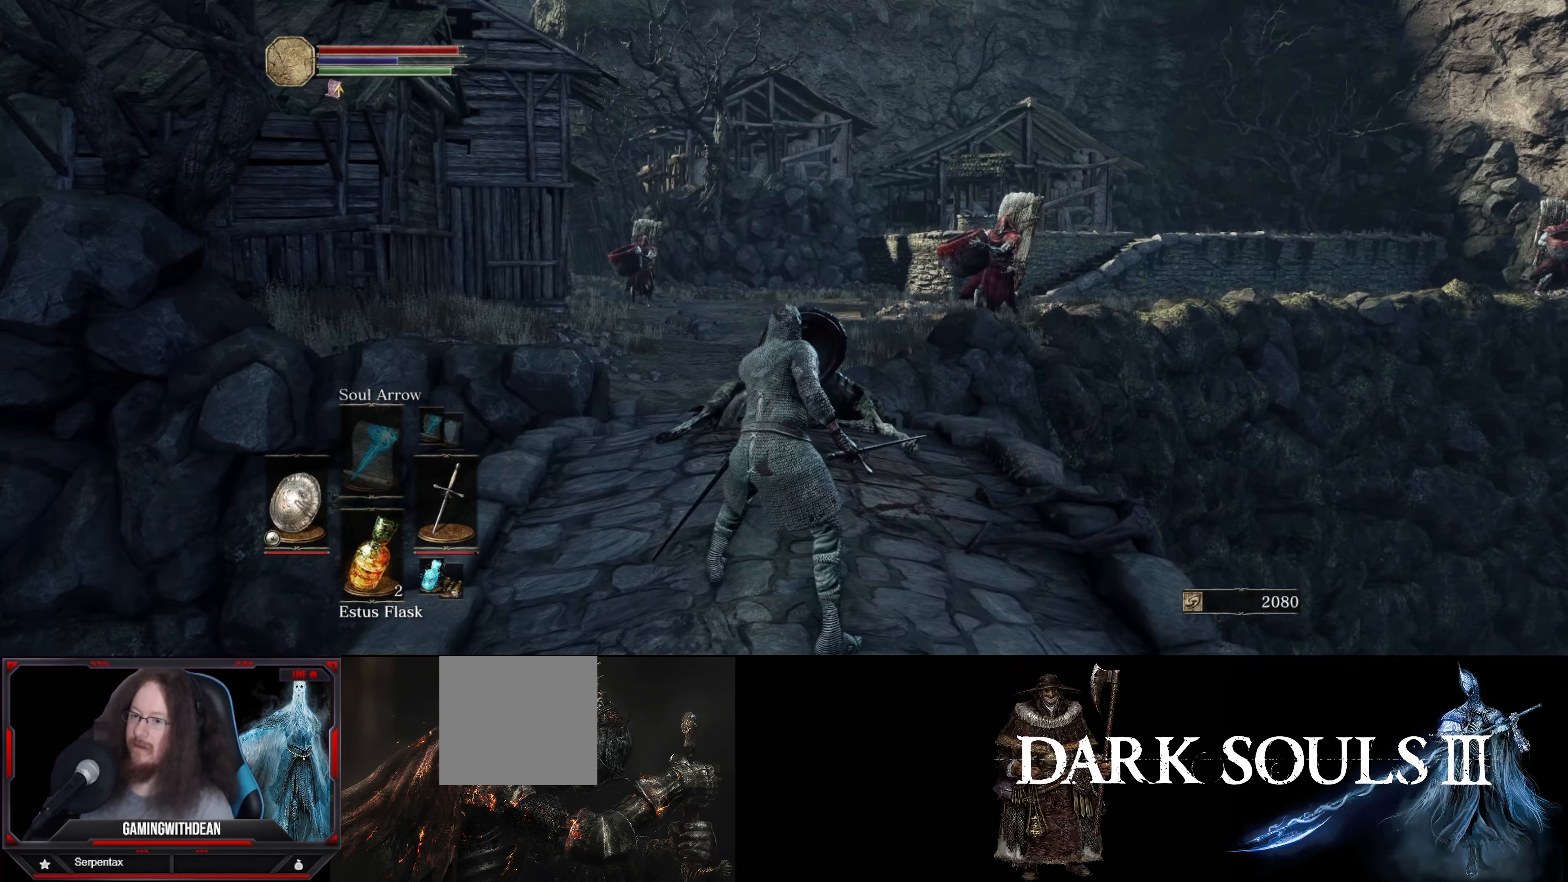
{"buttons": ["L1"], "left_stick": "center", "right_stick": "center", "events": []}
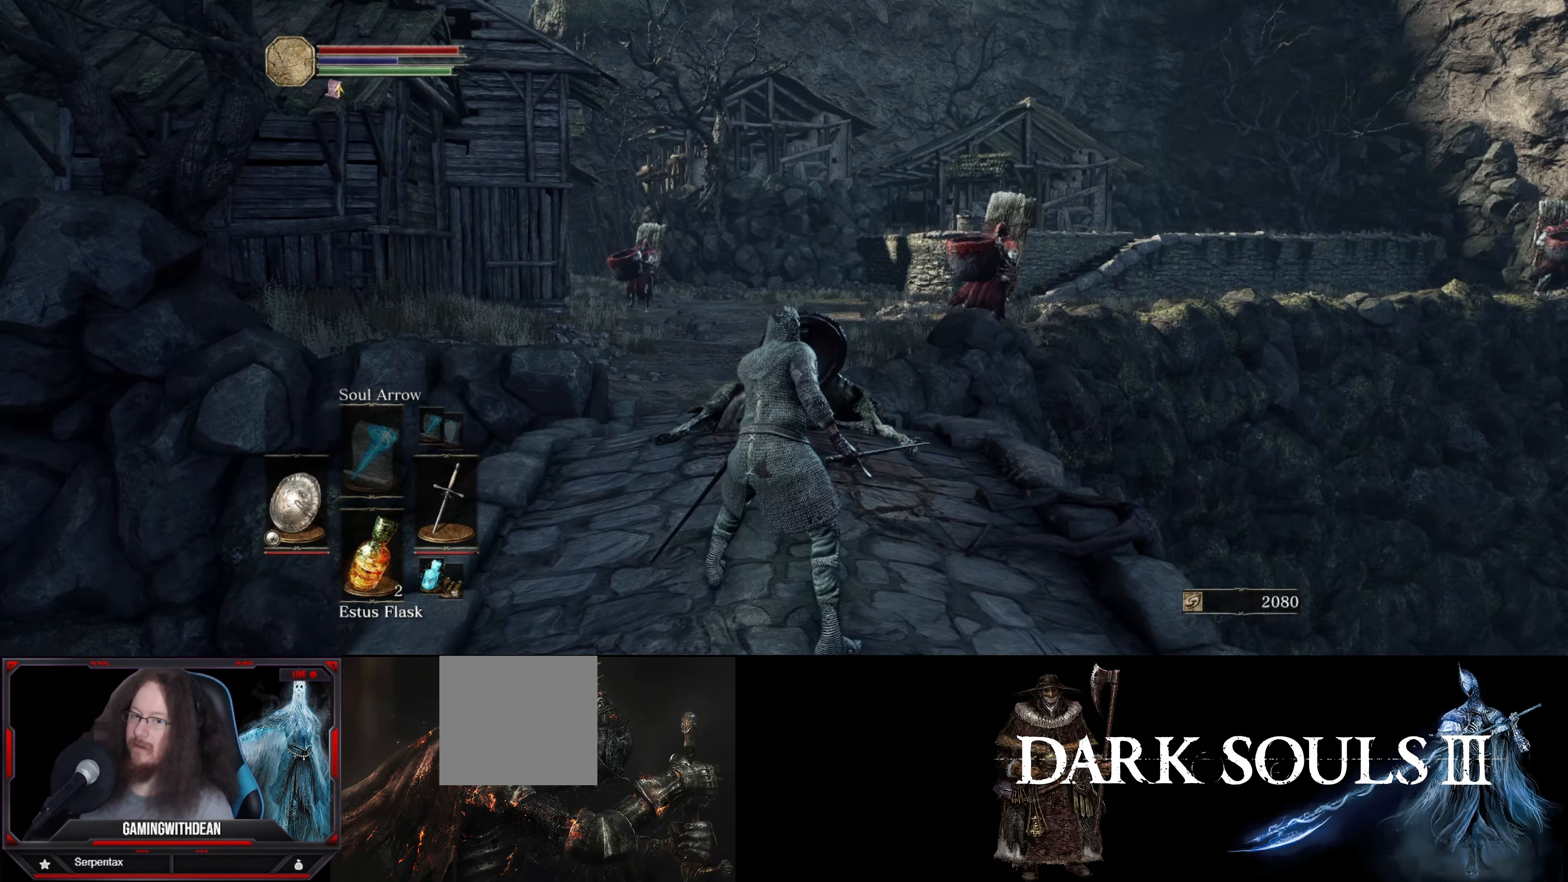
{"buttons": ["L1"], "left_stick": "center", "right_stick": "center", "events": [[67, "right_stick", "down-right"], [100, "left_stick", "up"], [284, "right_stick", "center"], [450, "left_stick", "center"]]}
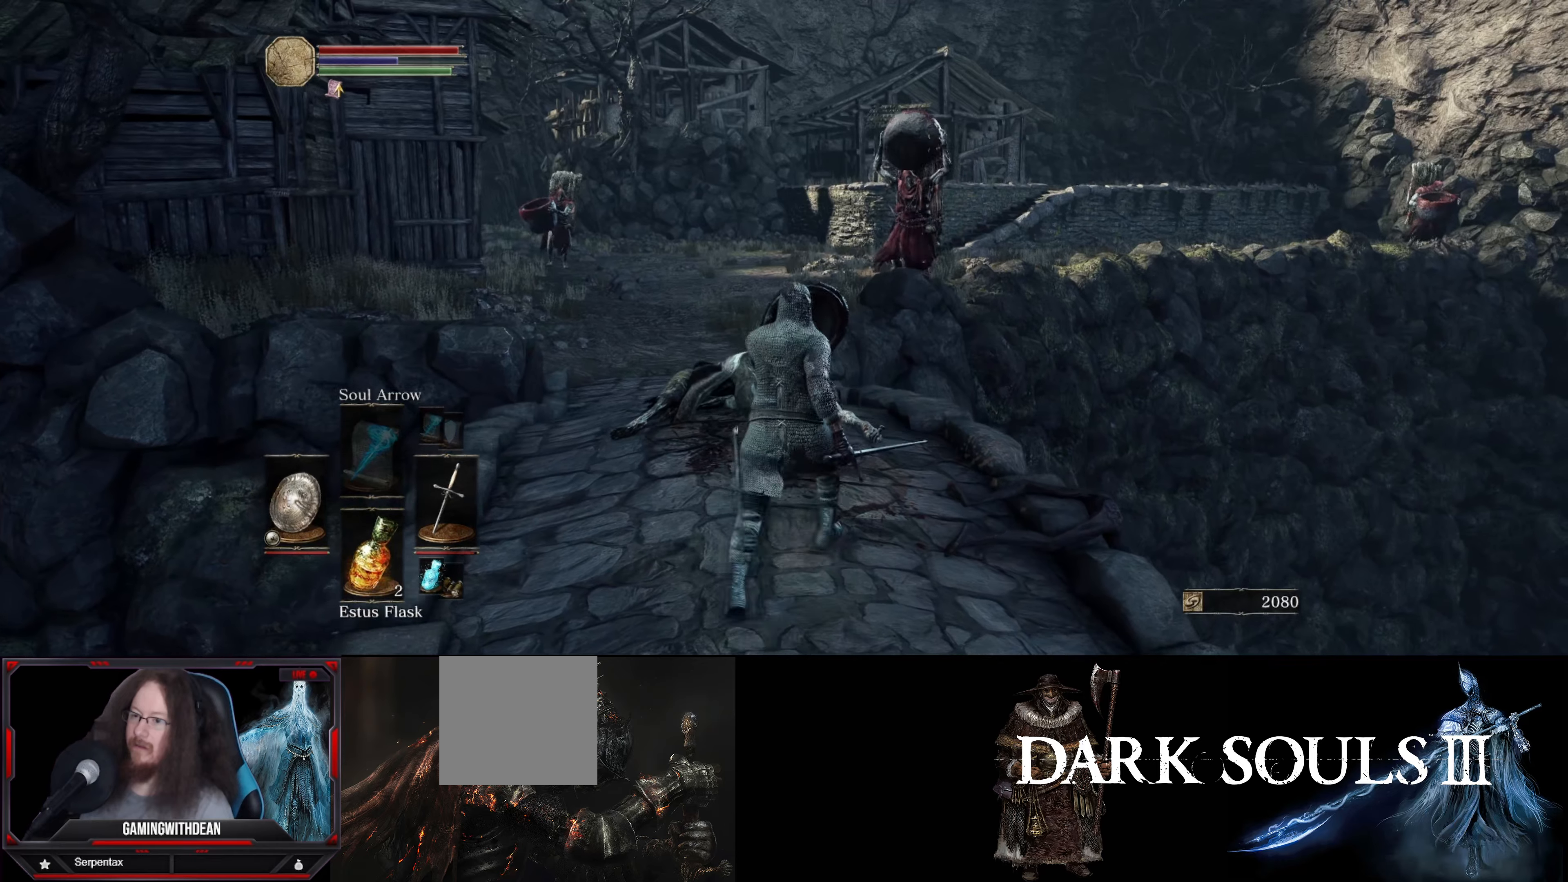
{"buttons": ["L1"], "left_stick": "down", "right_stick": "center", "events": [[317, "left_stick", "down"]]}
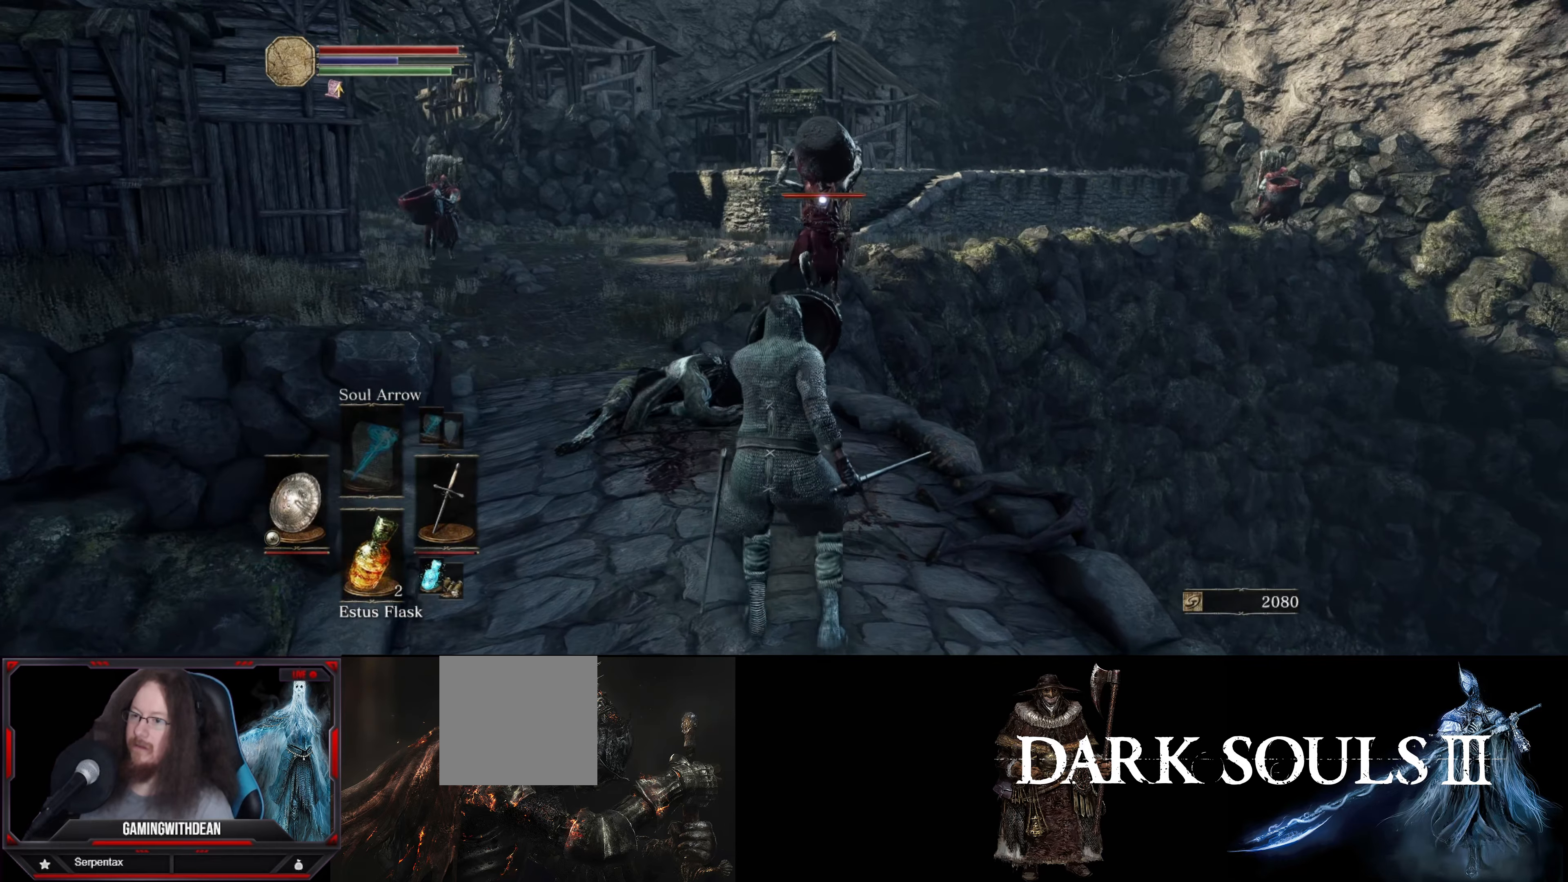
{"buttons": ["L1"], "left_stick": "down", "right_stick": "center", "events": []}
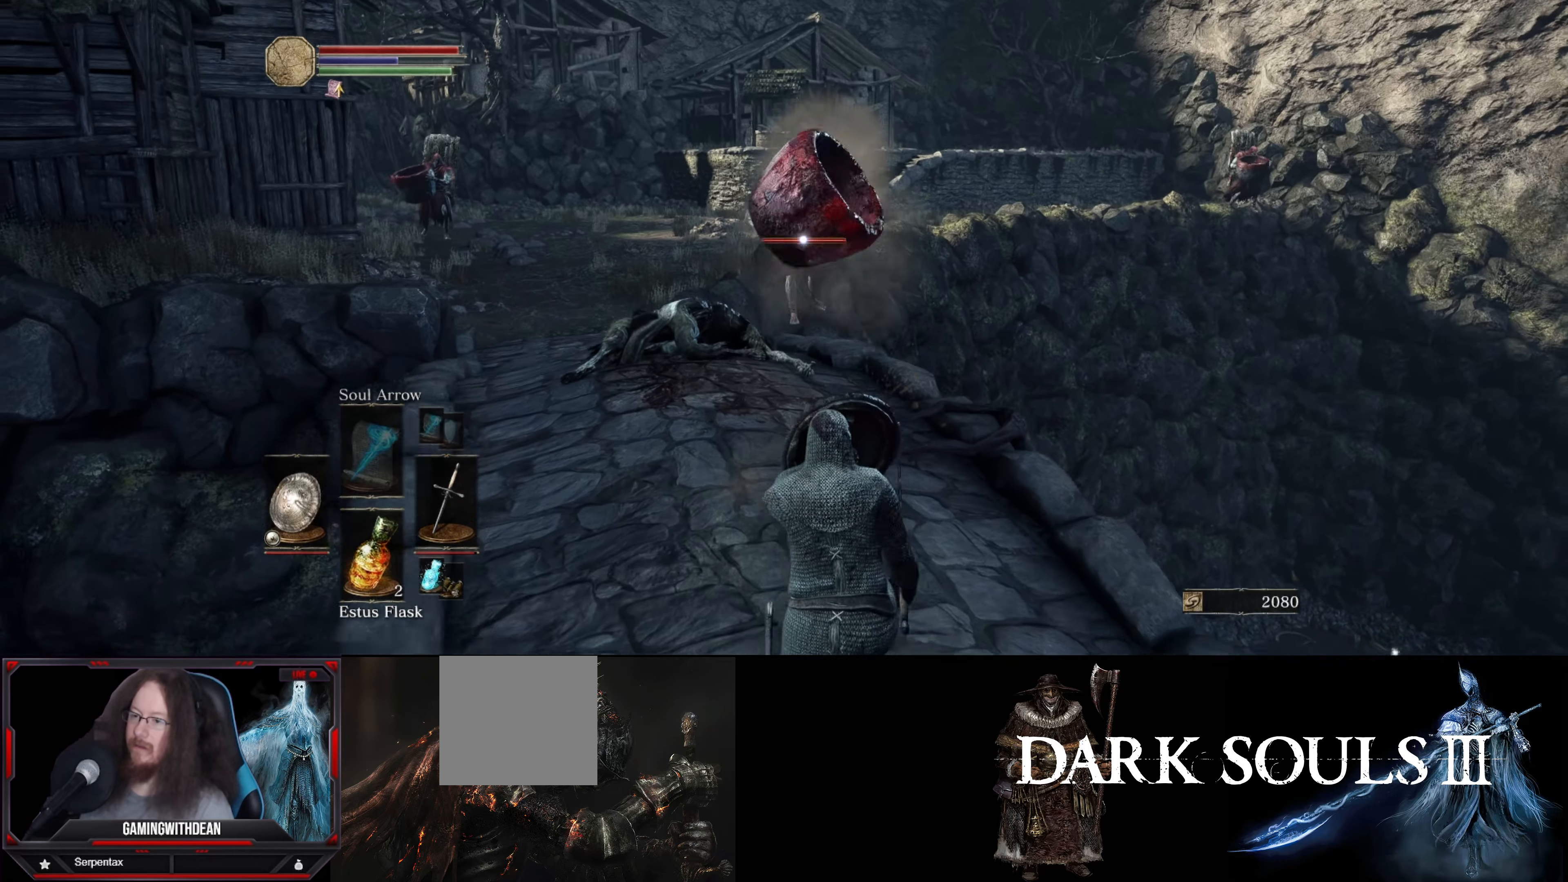
{"buttons": ["L1"], "left_stick": "down", "right_stick": "center", "events": []}
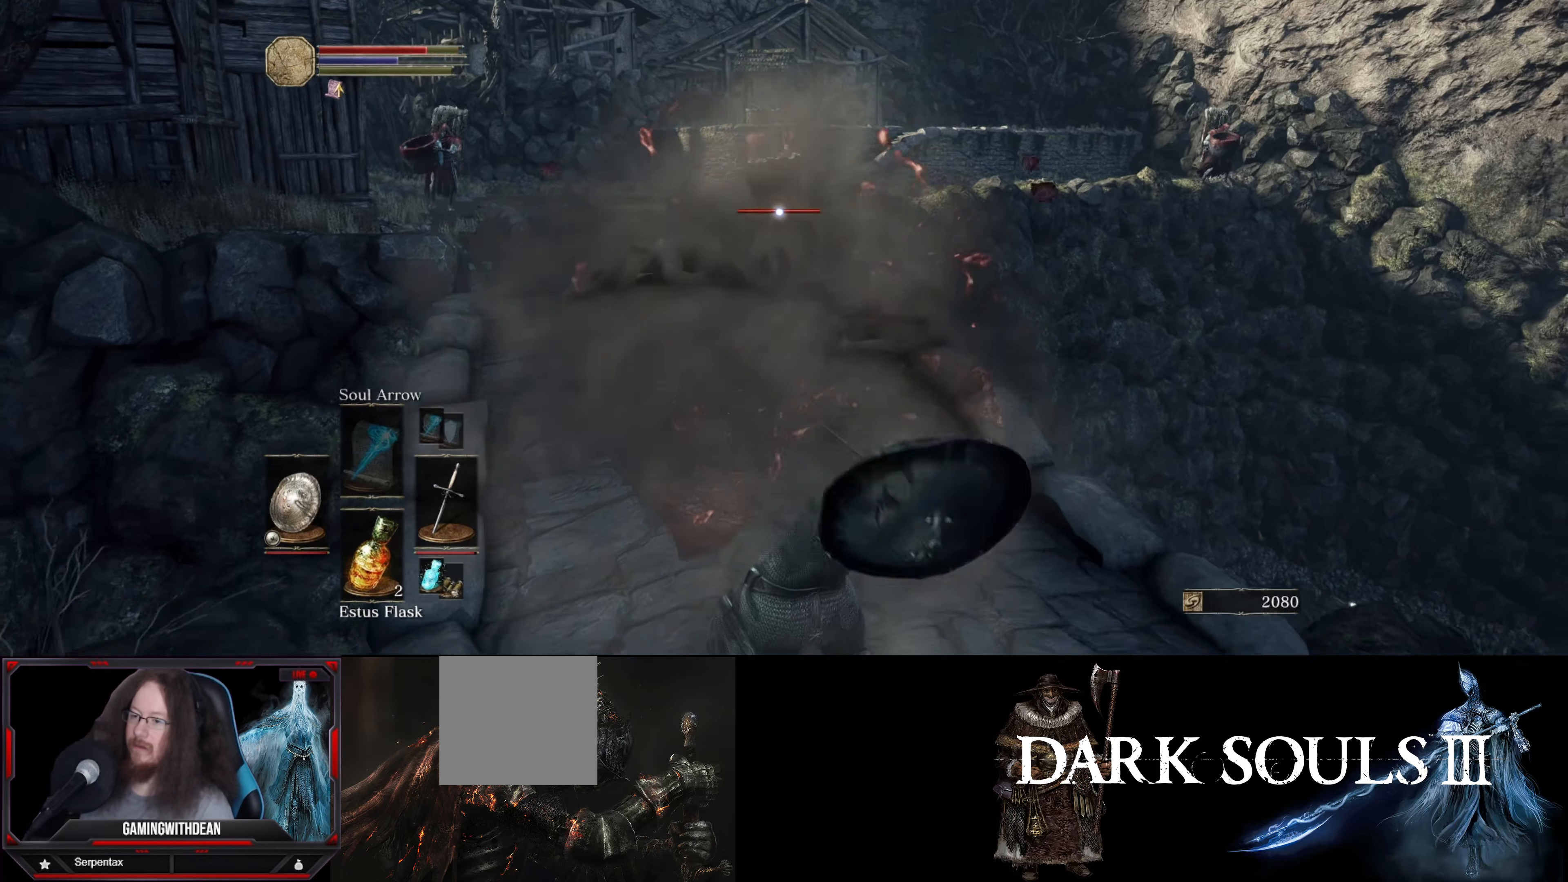
{"buttons": [], "left_stick": "center", "right_stick": "center", "events": [[334, "L1", "up"], [467, "left_stick", "center"]]}
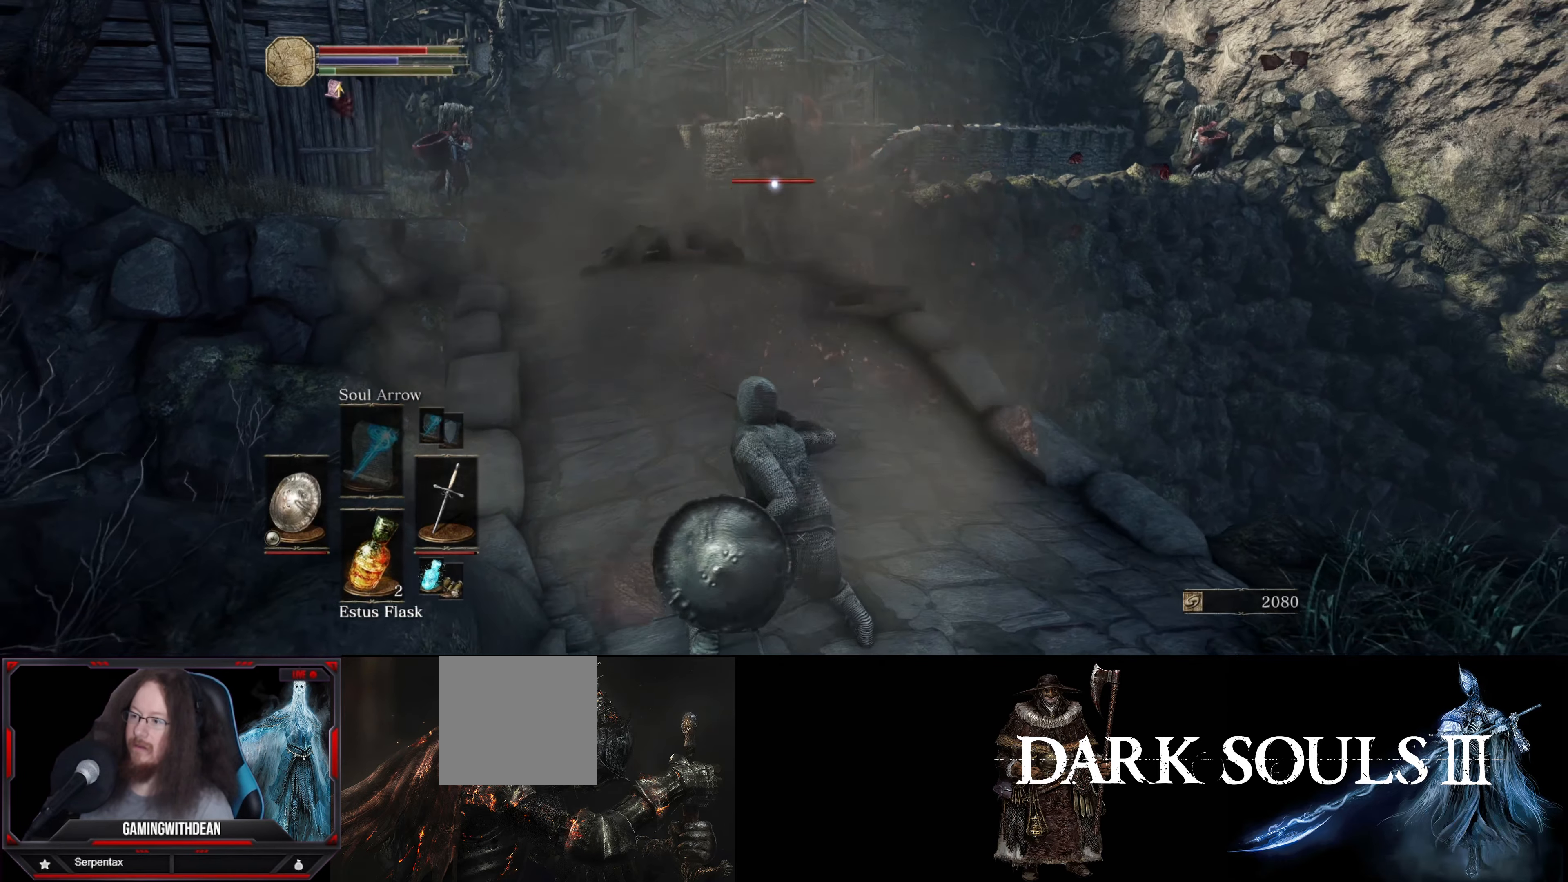
{"buttons": [], "left_stick": "center", "right_stick": "center", "events": []}
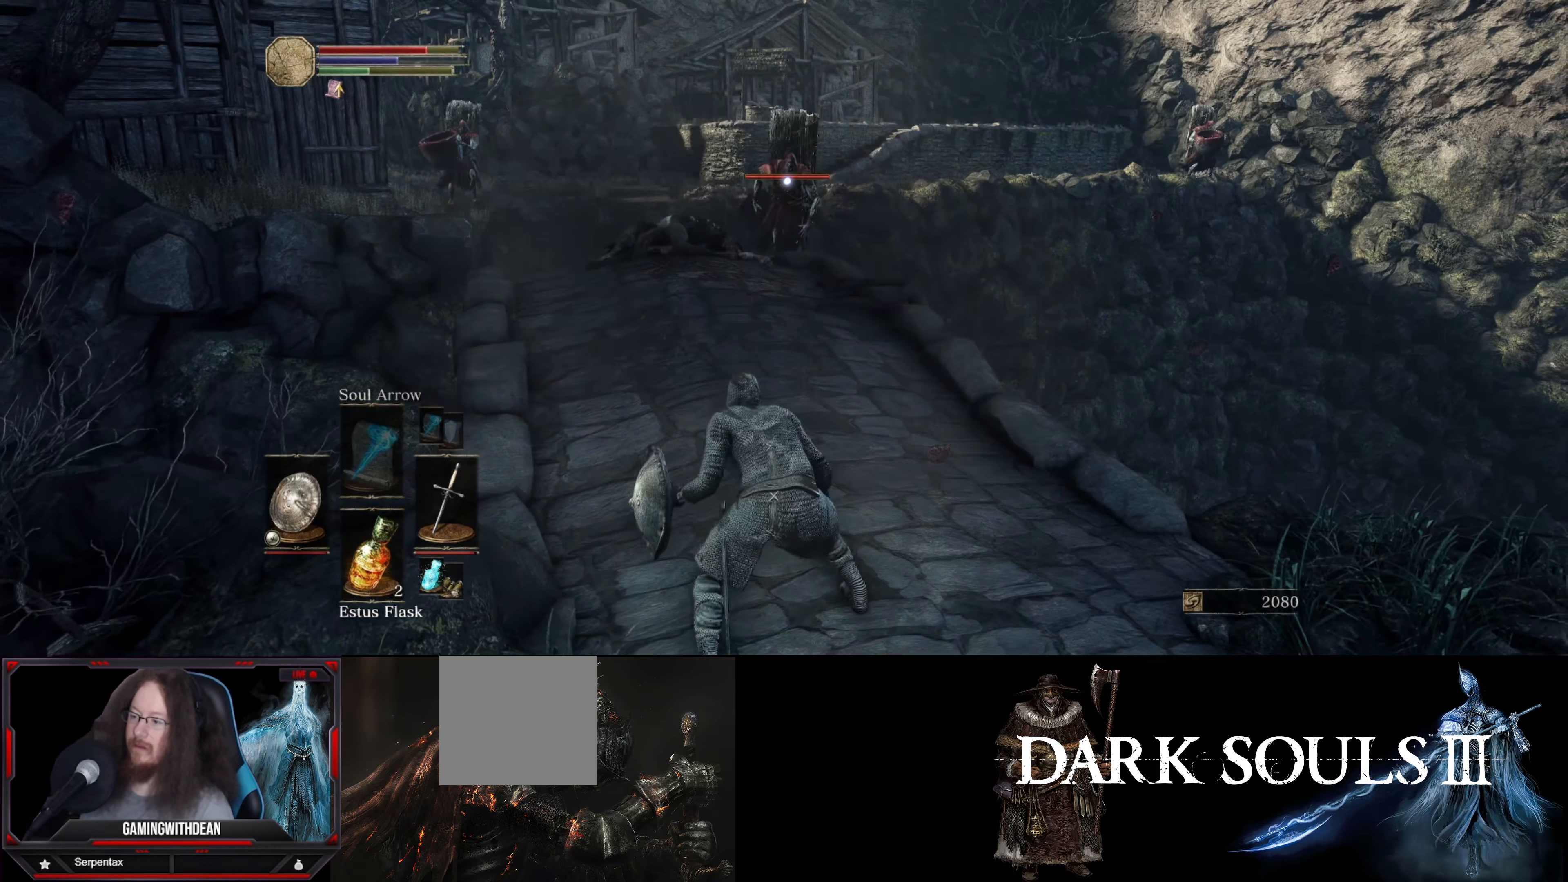
{"buttons": [], "left_stick": "down", "right_stick": "center", "events": [[117, "left_stick", "down"]]}
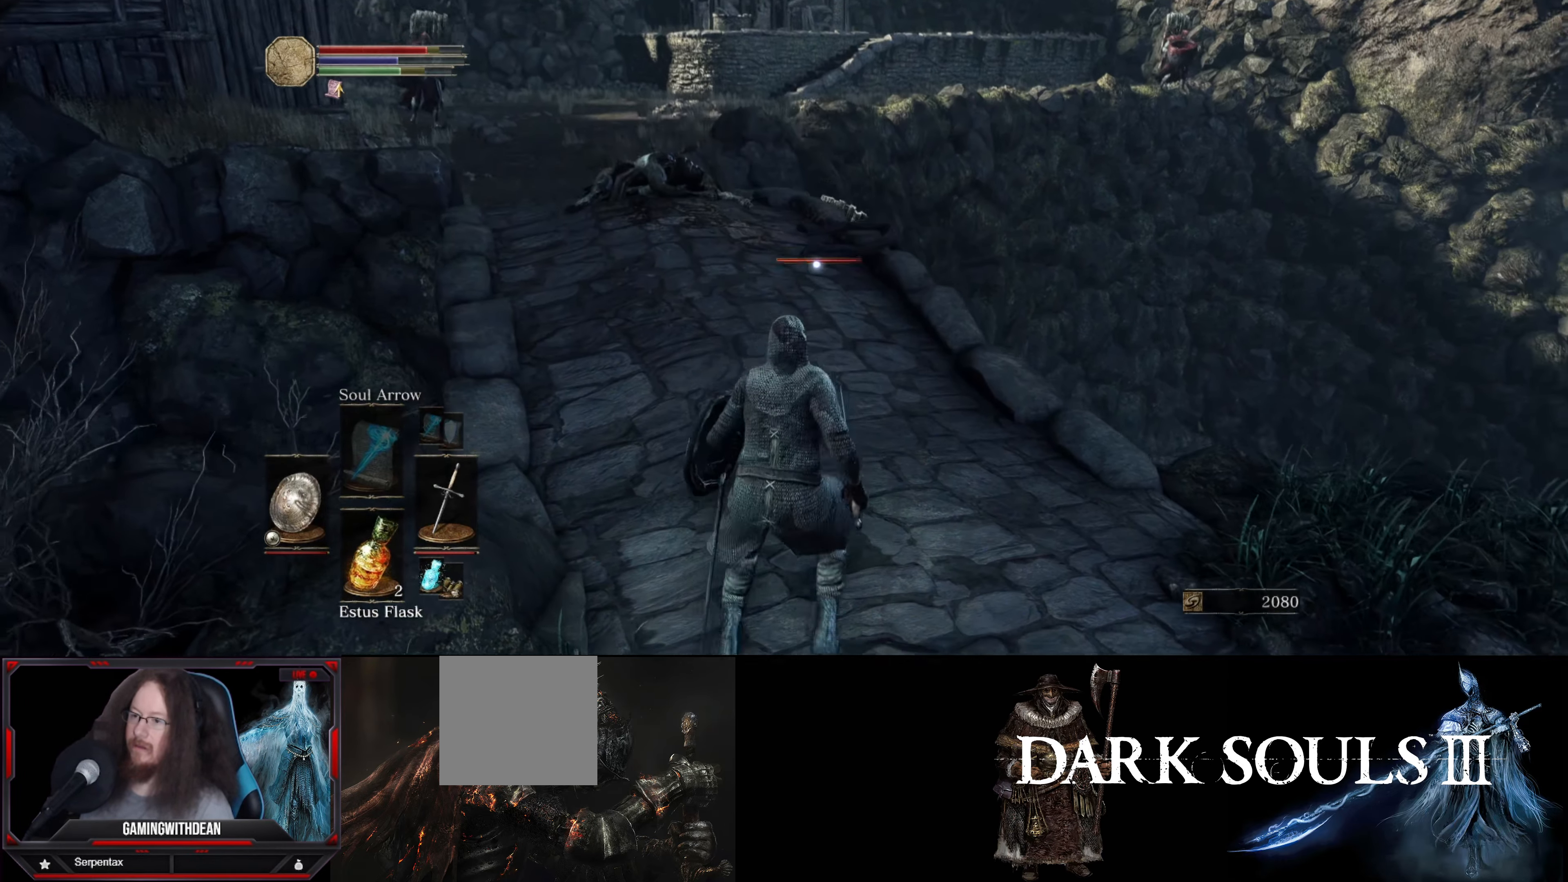
{"buttons": [], "left_stick": "center", "right_stick": "center", "events": [[167, "left_stick", "center"]]}
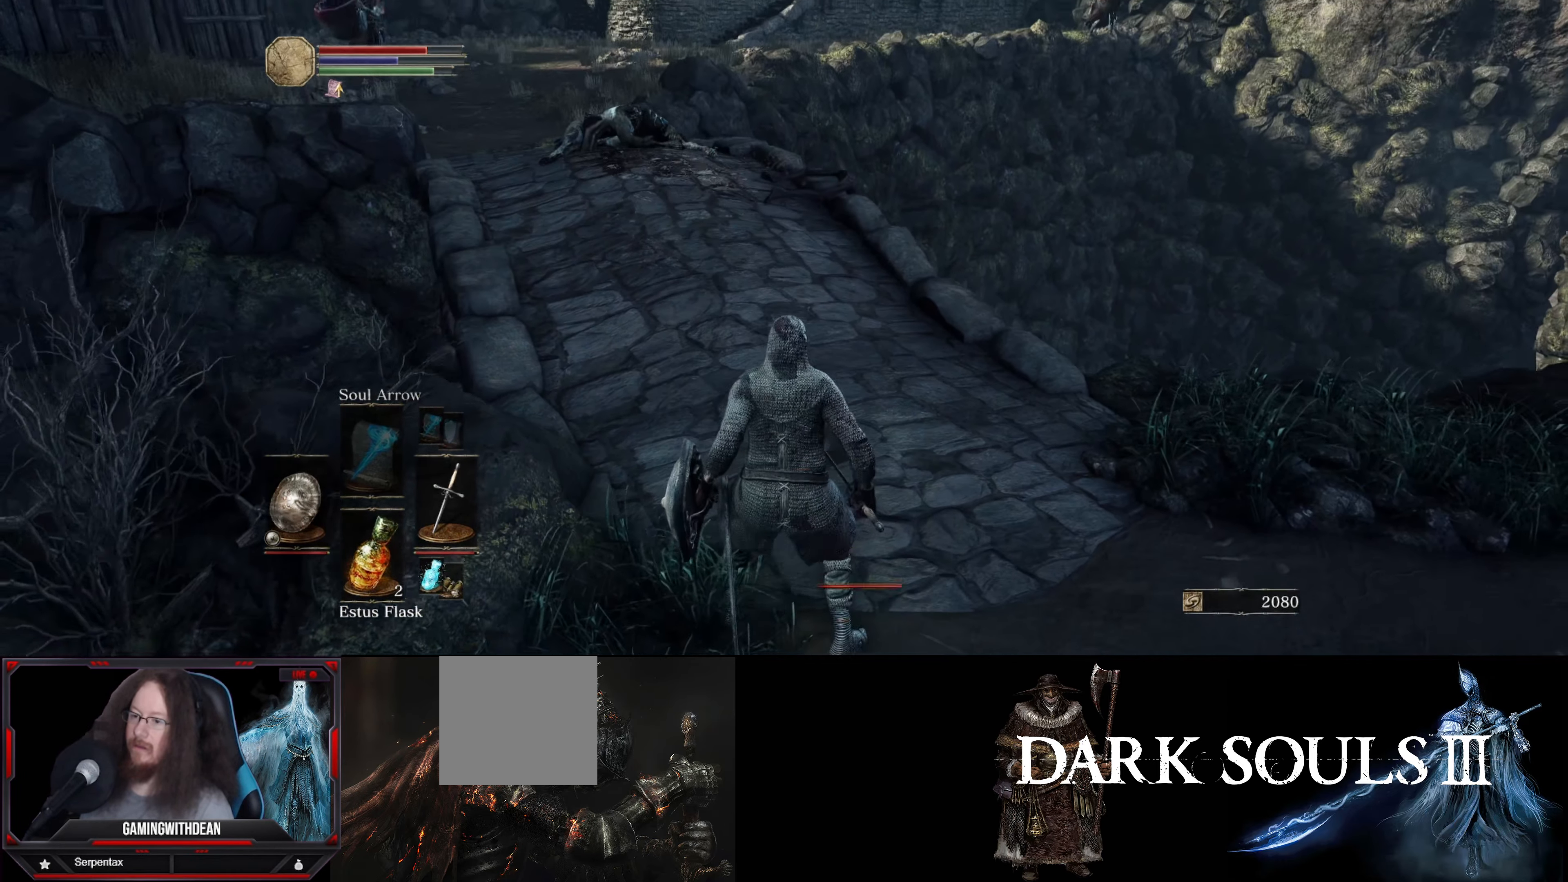
{"buttons": [], "left_stick": "center", "right_stick": "center", "events": []}
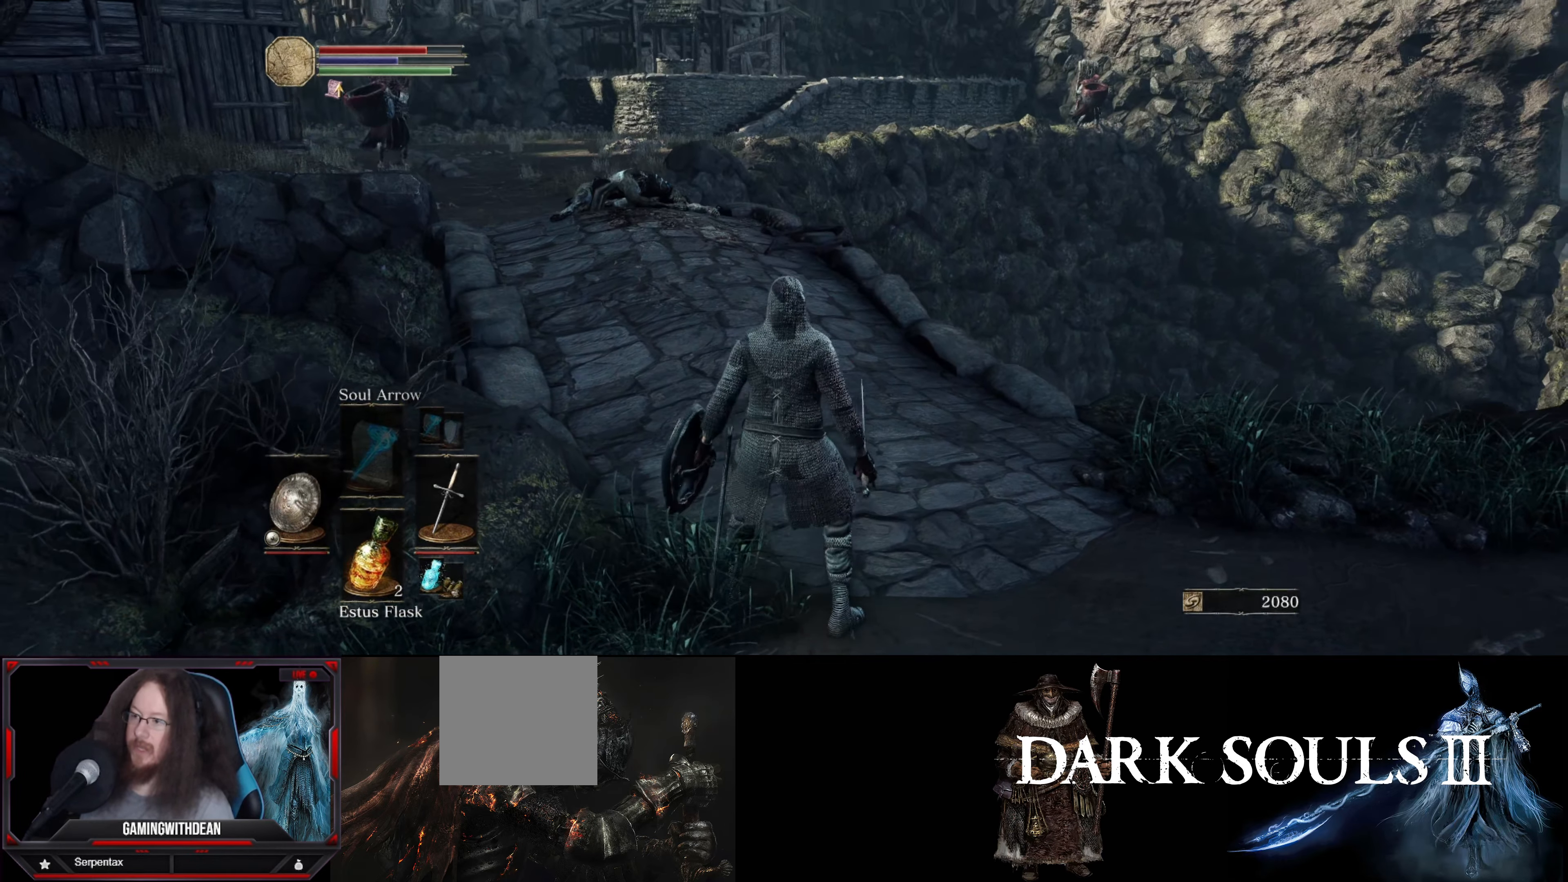
{"buttons": [], "left_stick": "center", "right_stick": "center", "events": []}
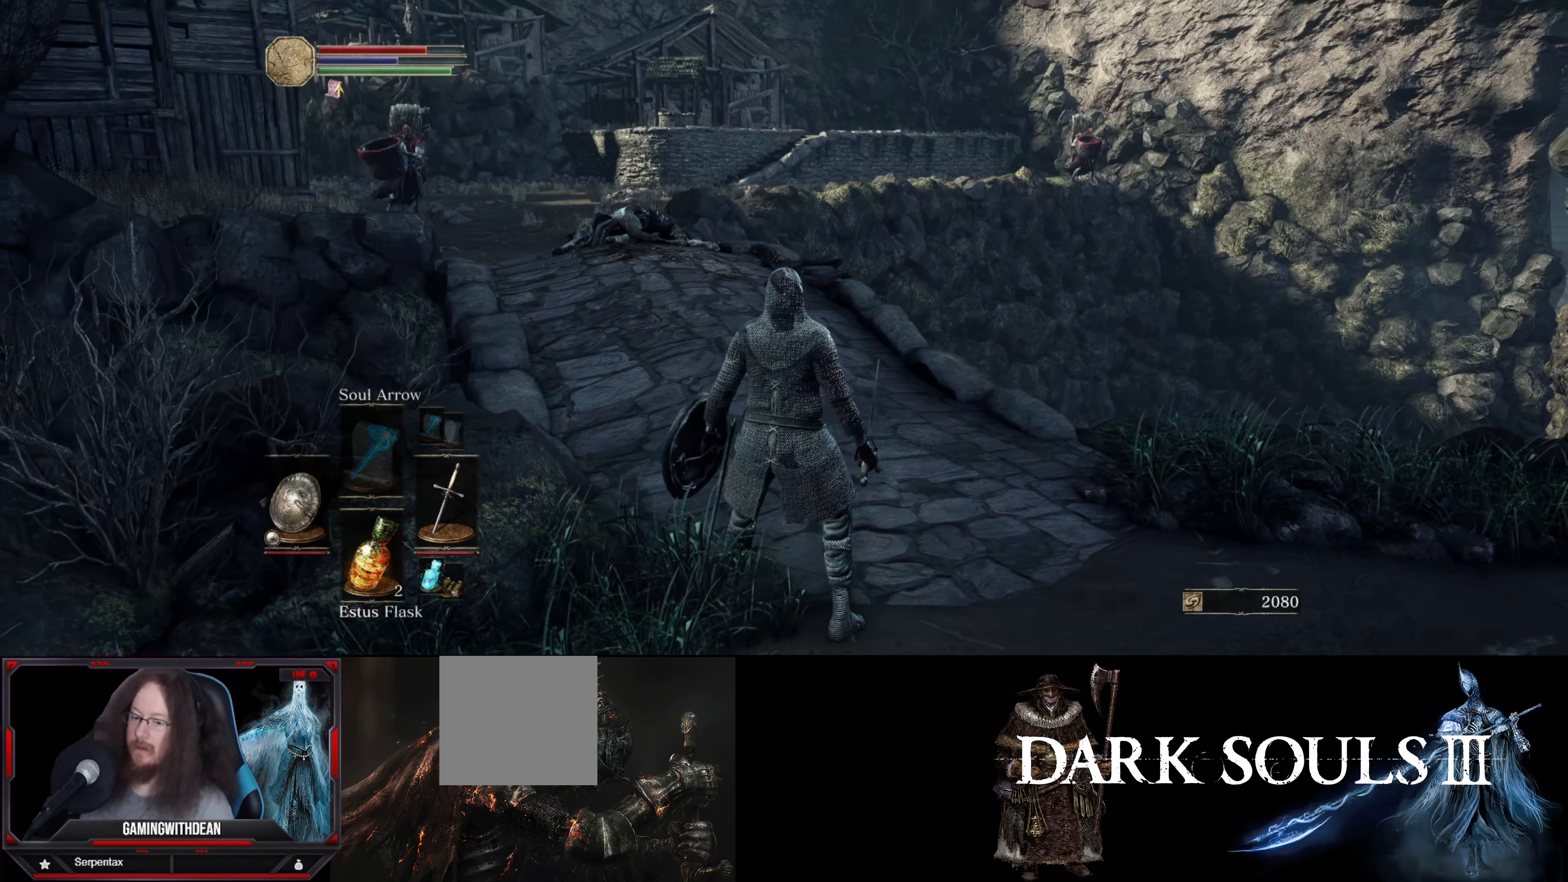
{"buttons": [], "left_stick": "center", "right_stick": "center", "events": [[34, "right_stick", "down"], [383, "right_stick", "center"]]}
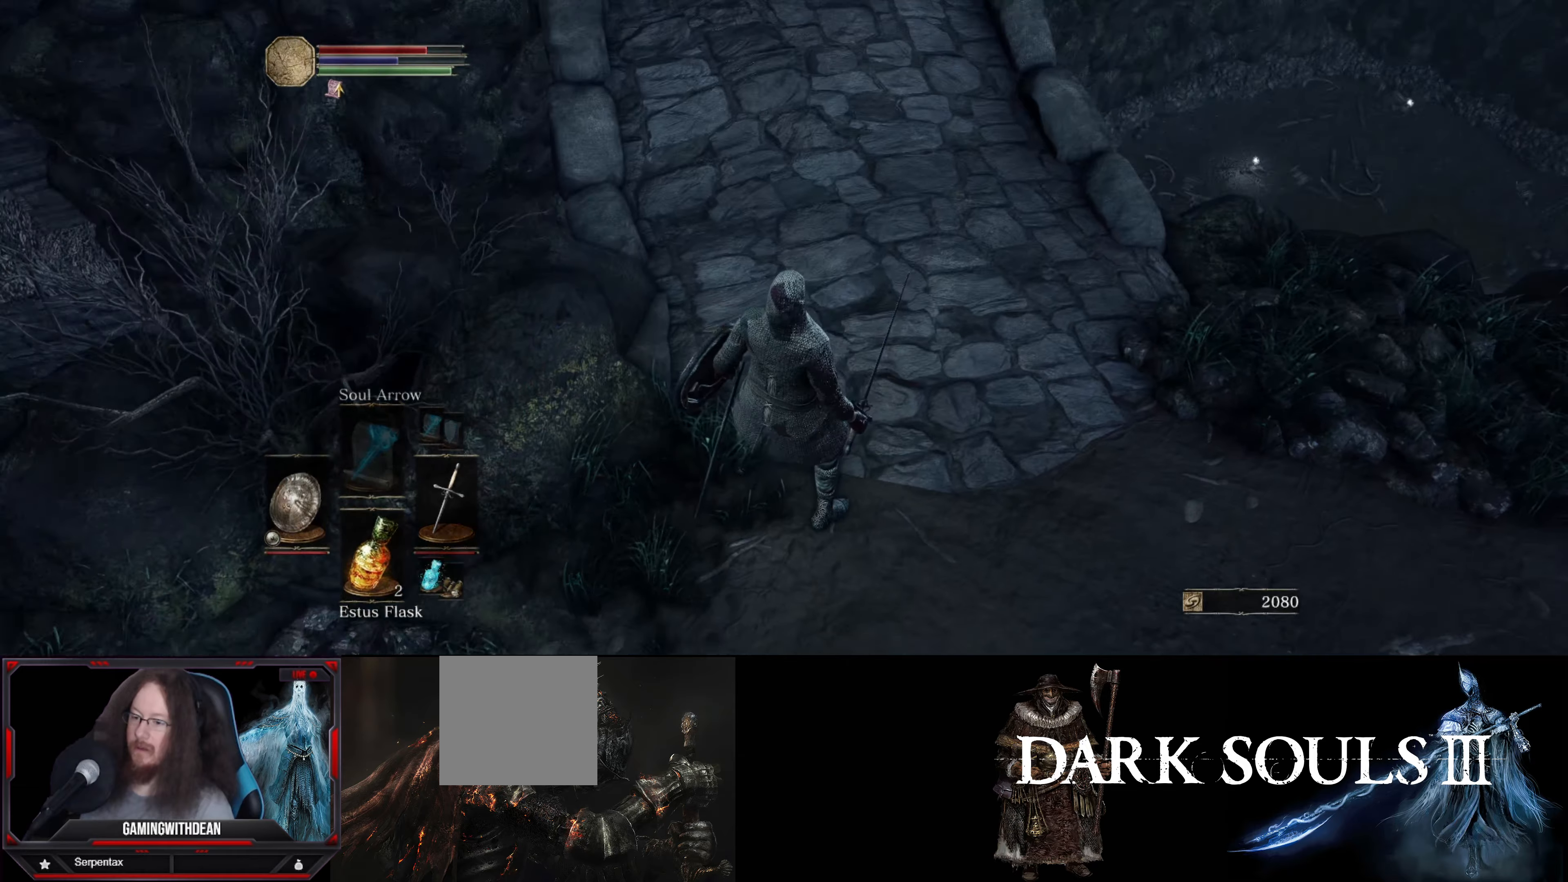
{"buttons": [], "left_stick": "center", "right_stick": "center", "events": [[83, "left_stick", "up-right"], [150, "right_stick", "up-left"], [283, "left_stick", "up"], [433, "left_stick", "center"], [483, "right_stick", "center"]]}
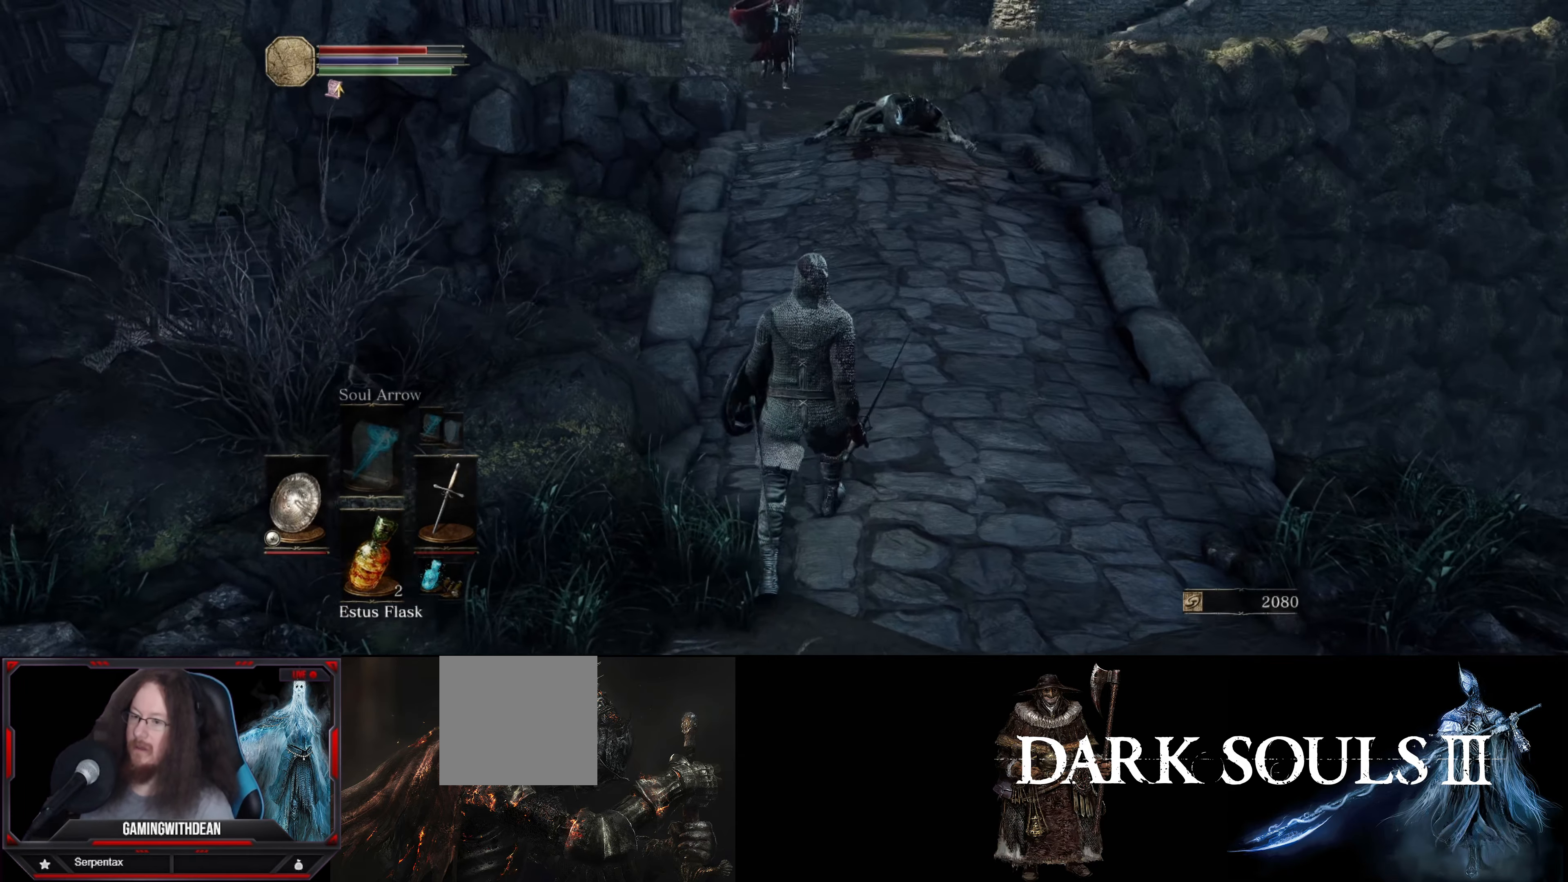
{"buttons": [], "left_stick": "center", "right_stick": "center", "events": [[316, "right_stick", "up"], [450, "right_stick", "center"]]}
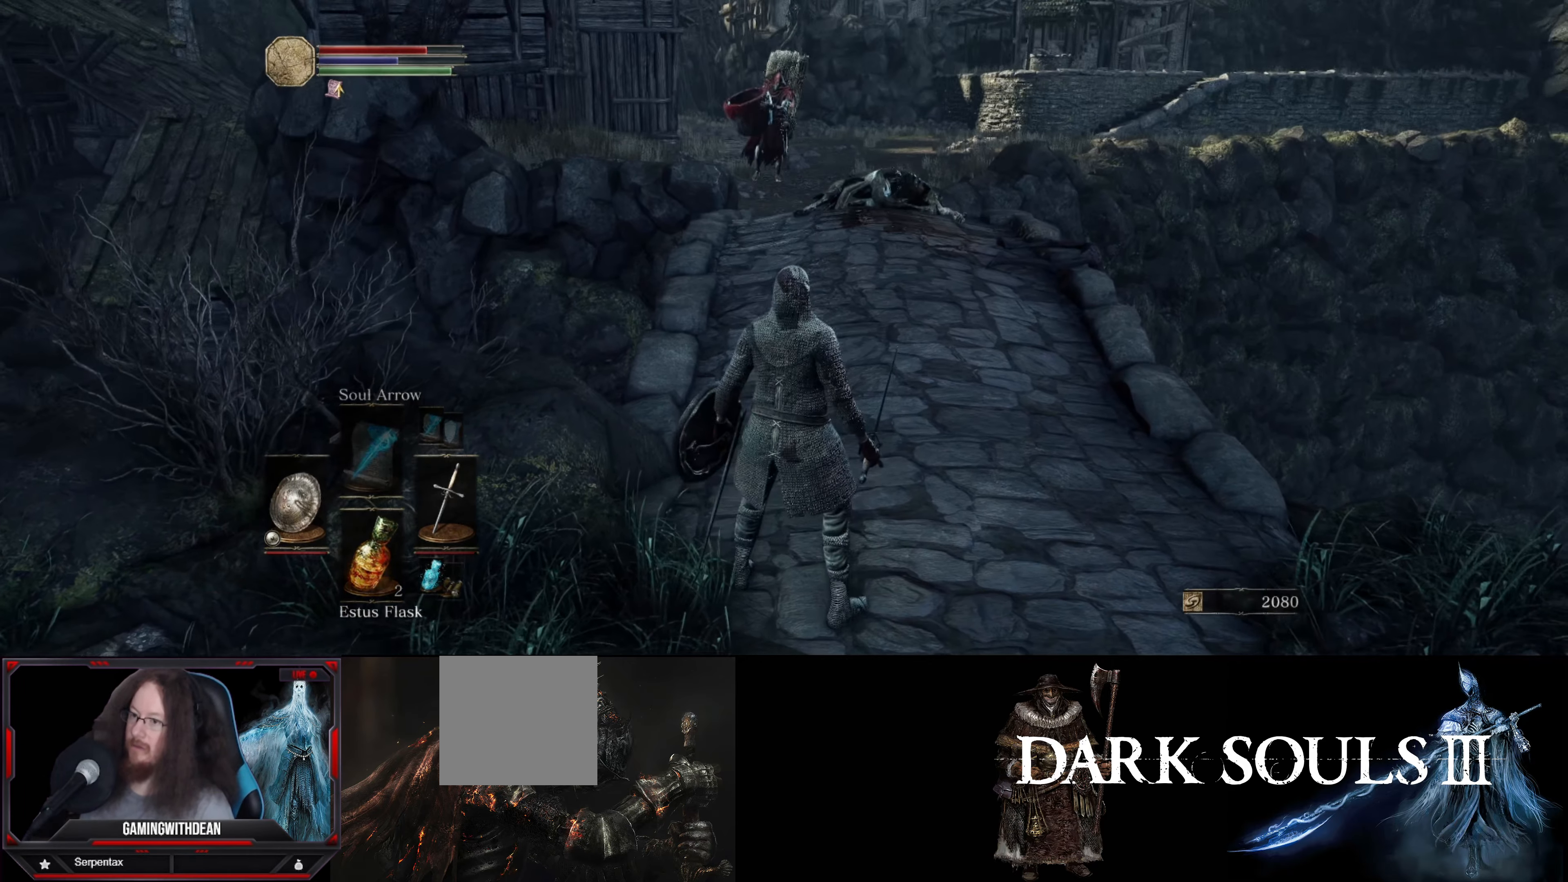
{"buttons": ["L1"], "left_stick": "center", "right_stick": "center", "events": [[33, "L1", "down"]]}